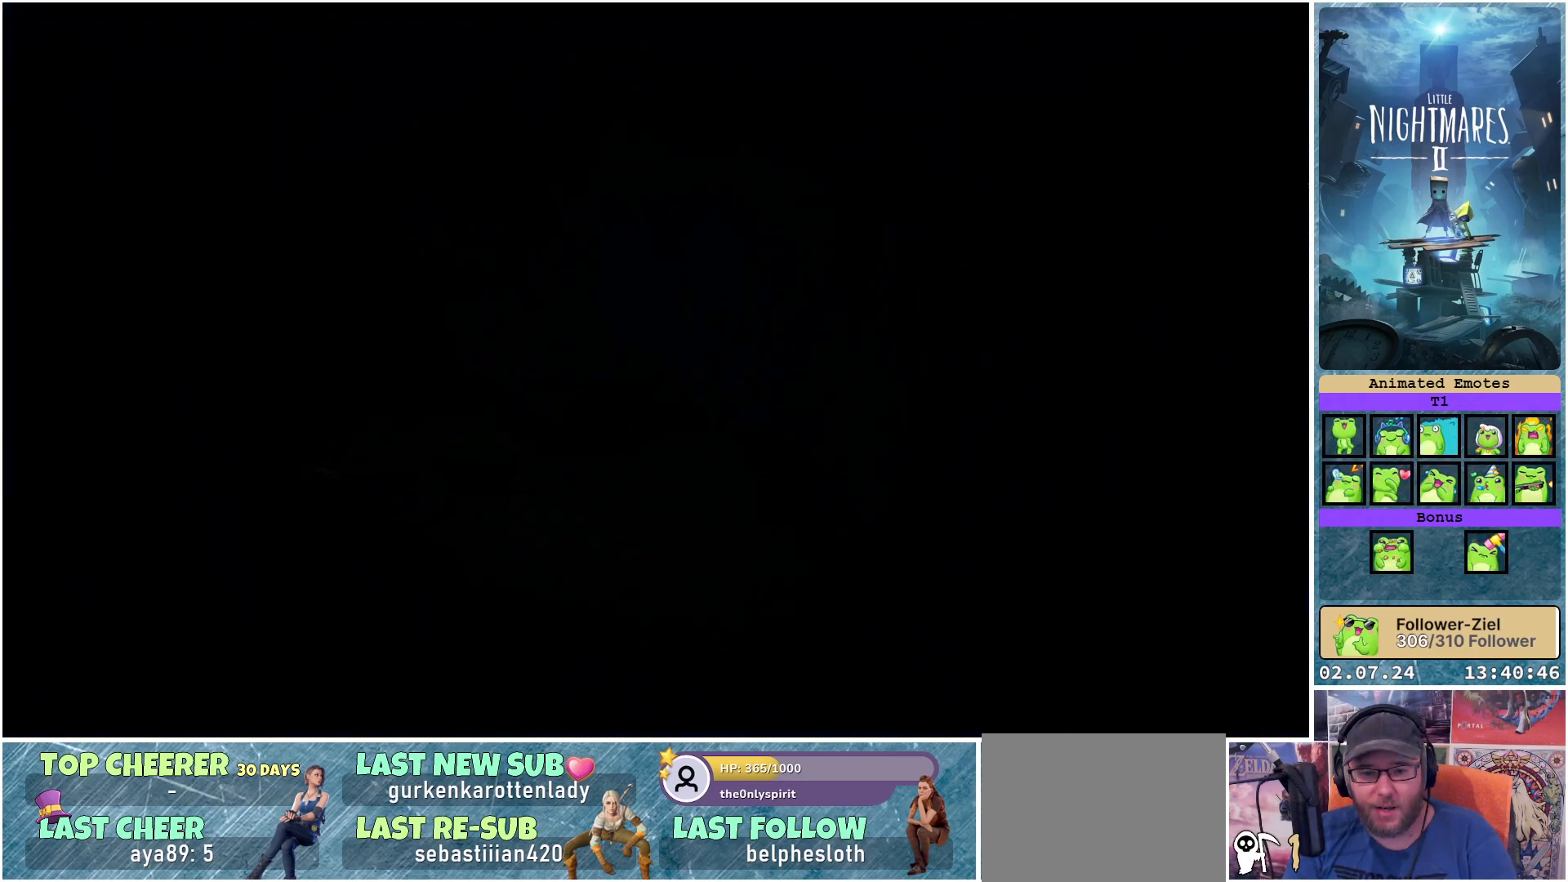
Gameplay with a controller (Xbox layout); each line is a JSON object with the inputs held at the frame after it. "events" lists button and stick changes between this image and that frame as [ms after this image, input, new state], when the widget could be followed in between.
{"buttons": [], "left_stick": "center", "right_stick": "center", "events": []}
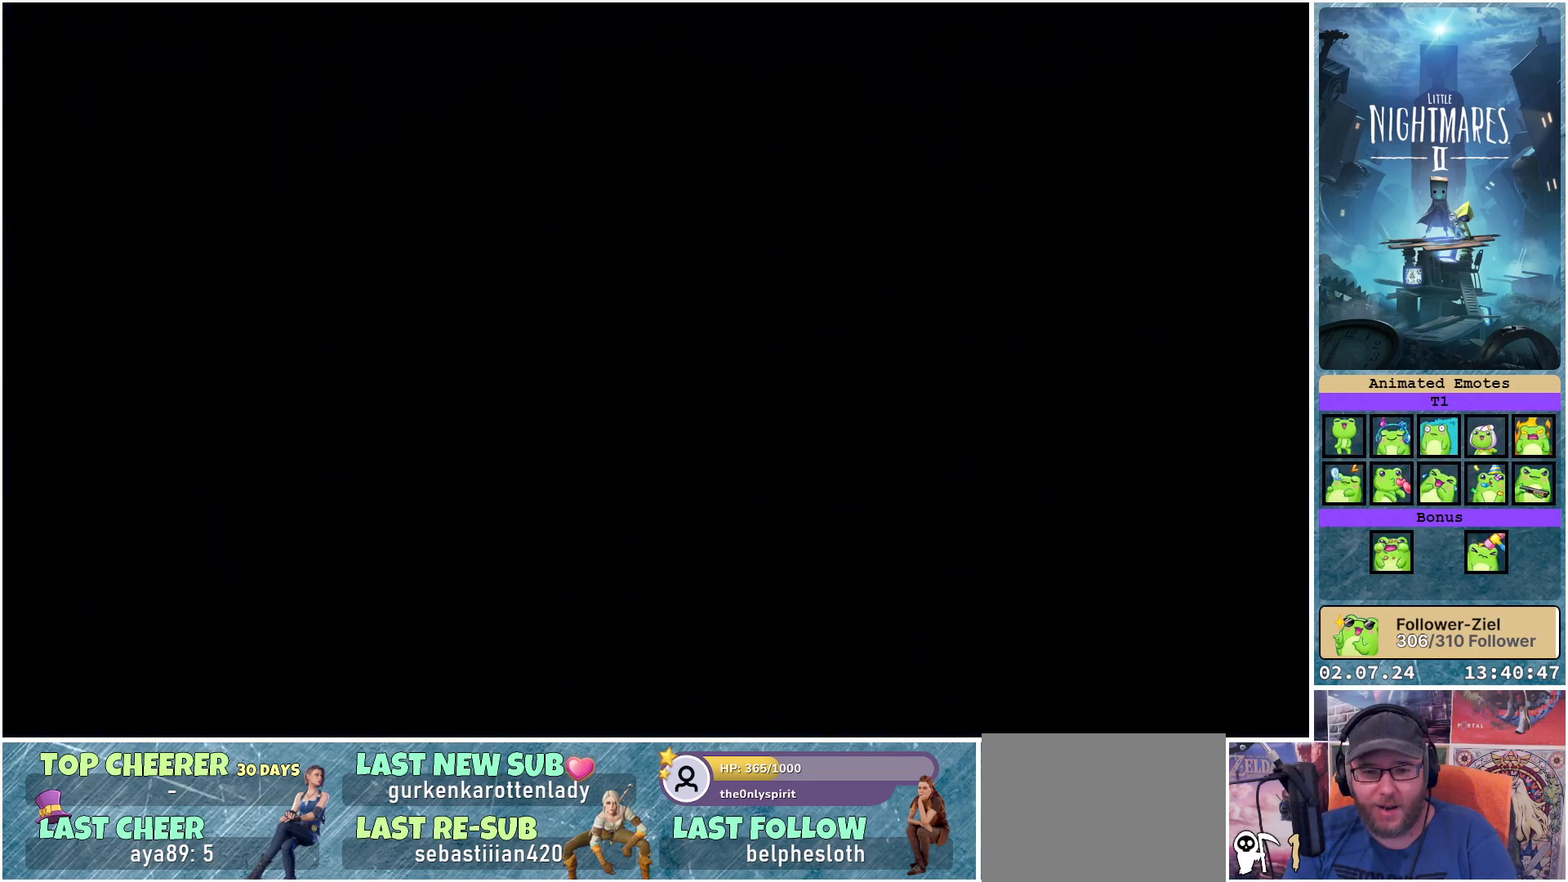
{"buttons": [], "left_stick": "center", "right_stick": "center", "events": []}
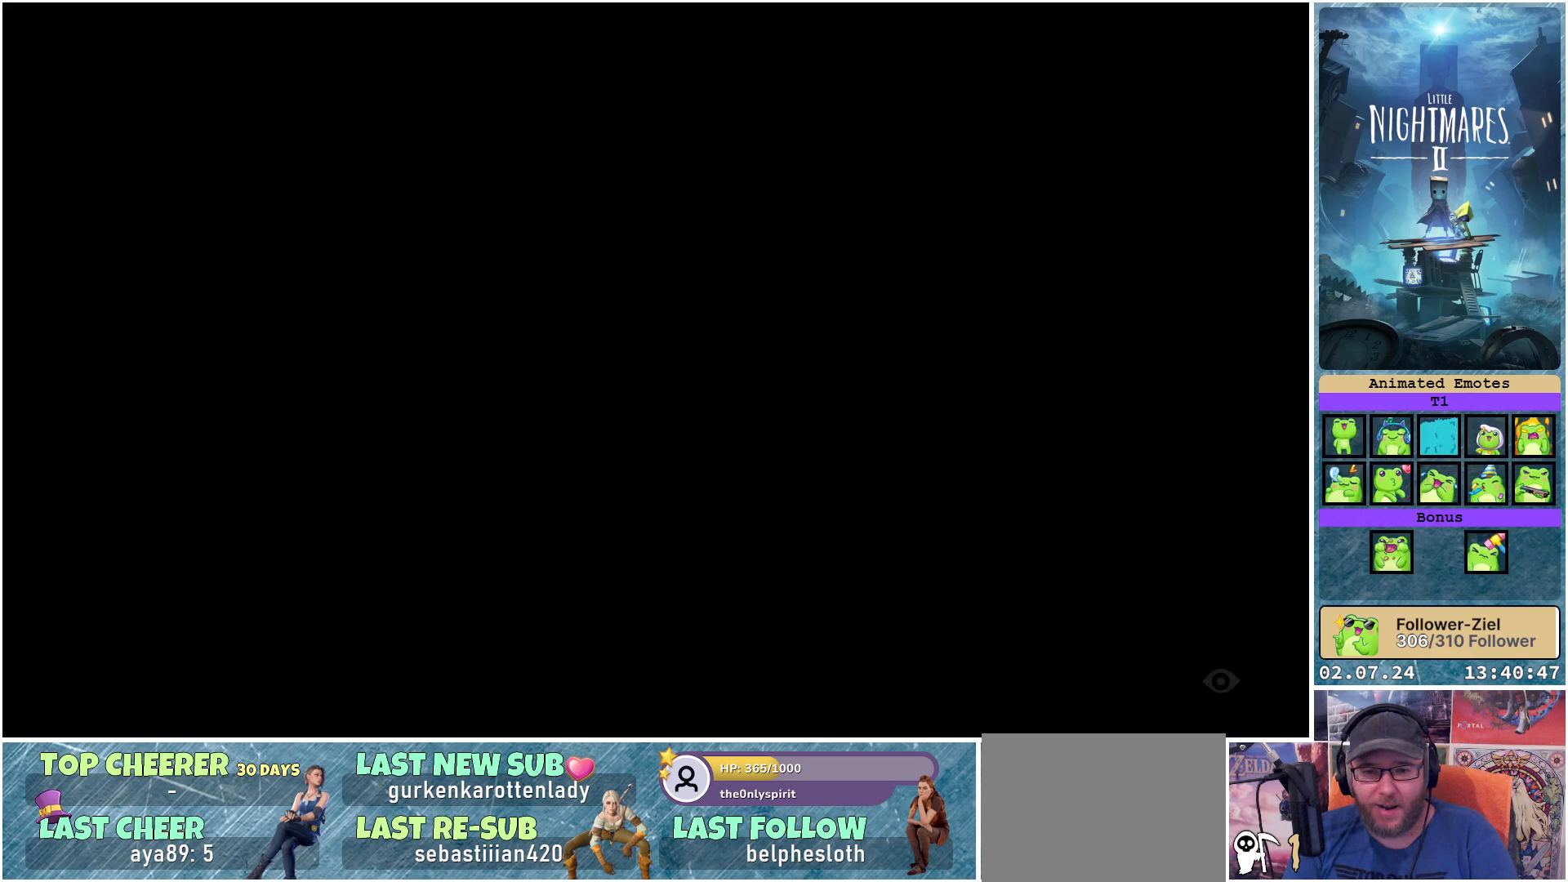
{"buttons": [], "left_stick": "center", "right_stick": "center", "events": []}
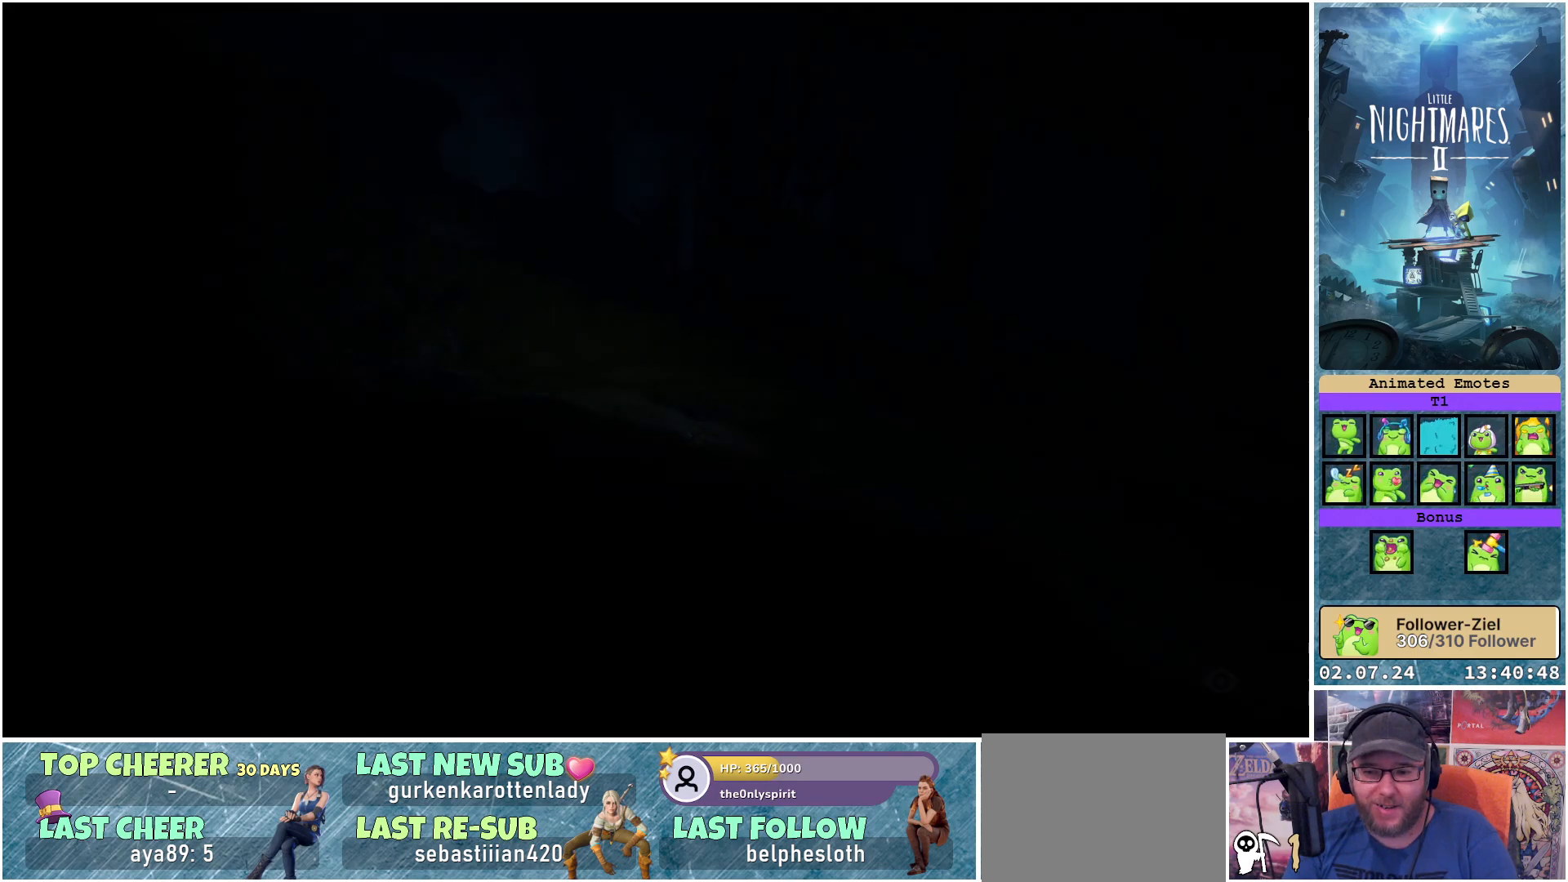
{"buttons": [], "left_stick": "center", "right_stick": "center", "events": []}
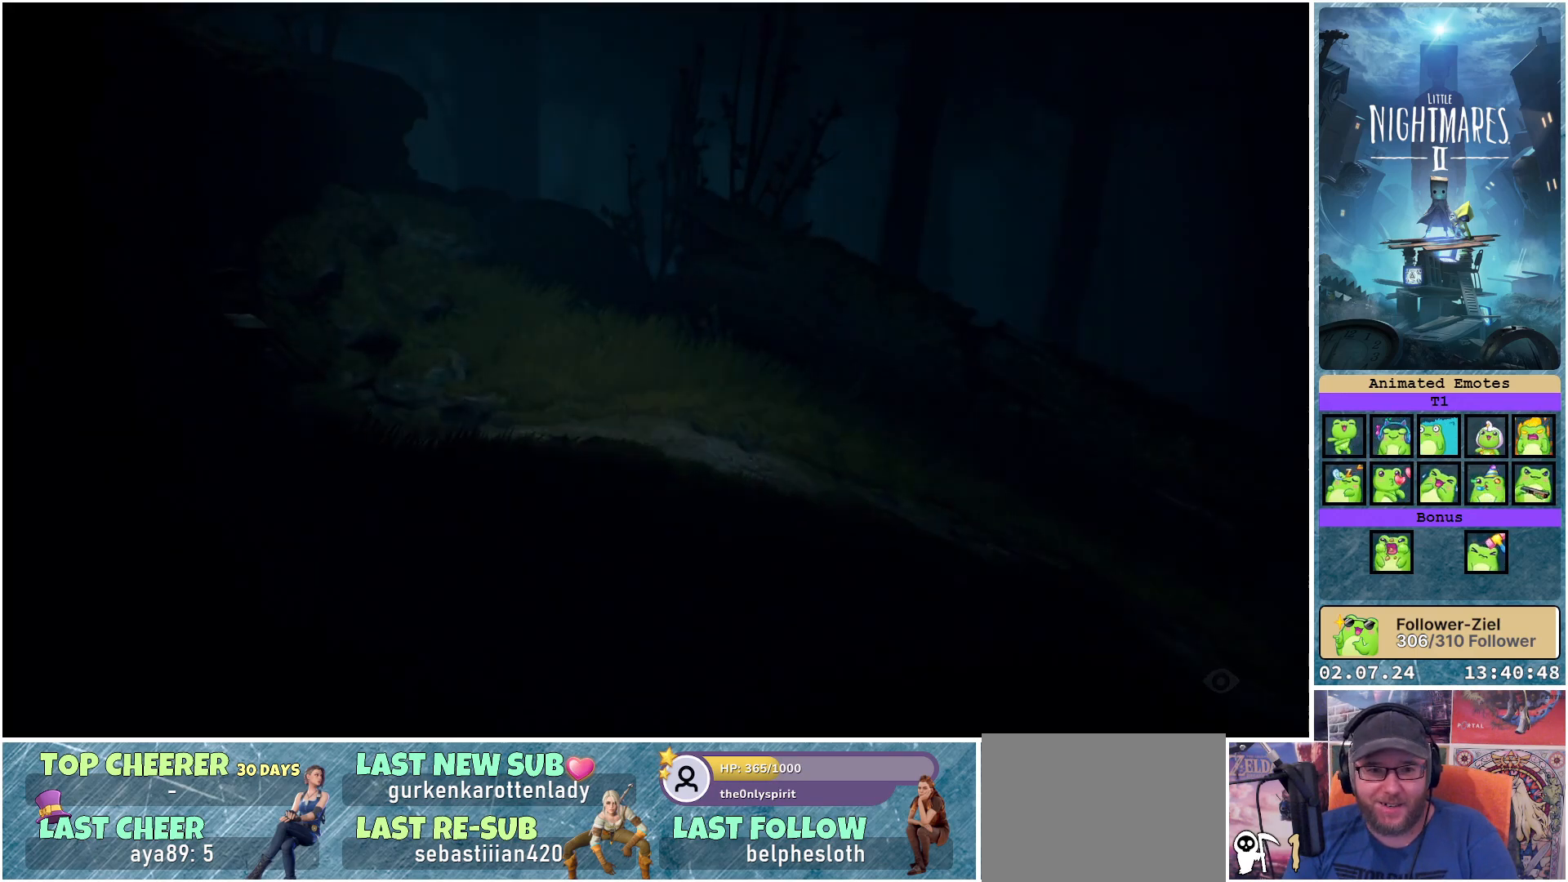
{"buttons": [], "left_stick": "center", "right_stick": "center", "events": []}
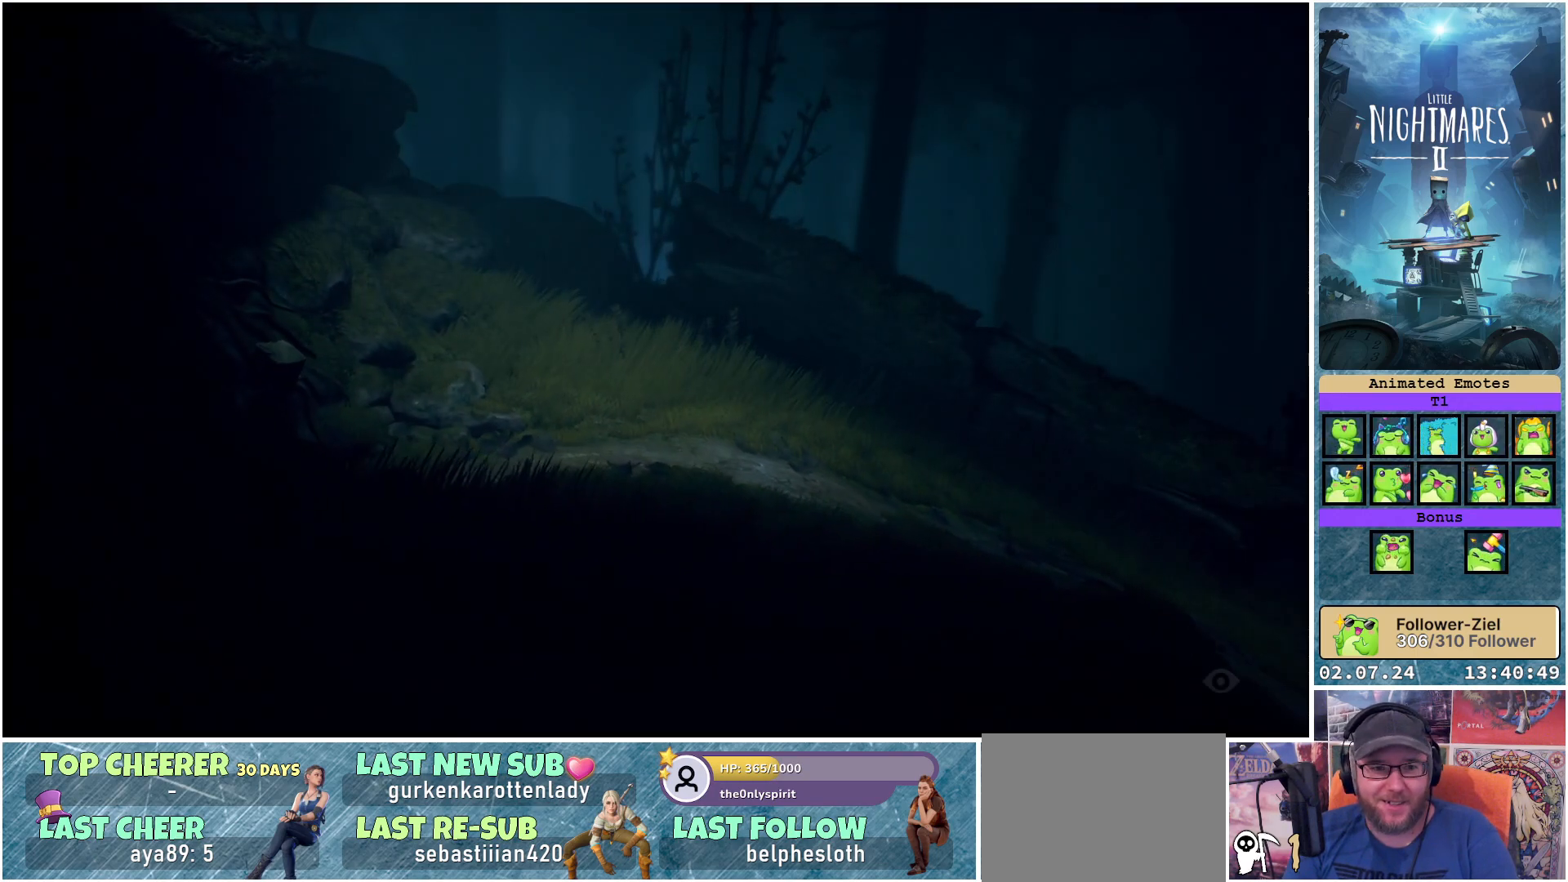
{"buttons": ["X"], "left_stick": "right", "right_stick": "center", "events": [[17, "left_stick", "right"], [433, "X", "down"]]}
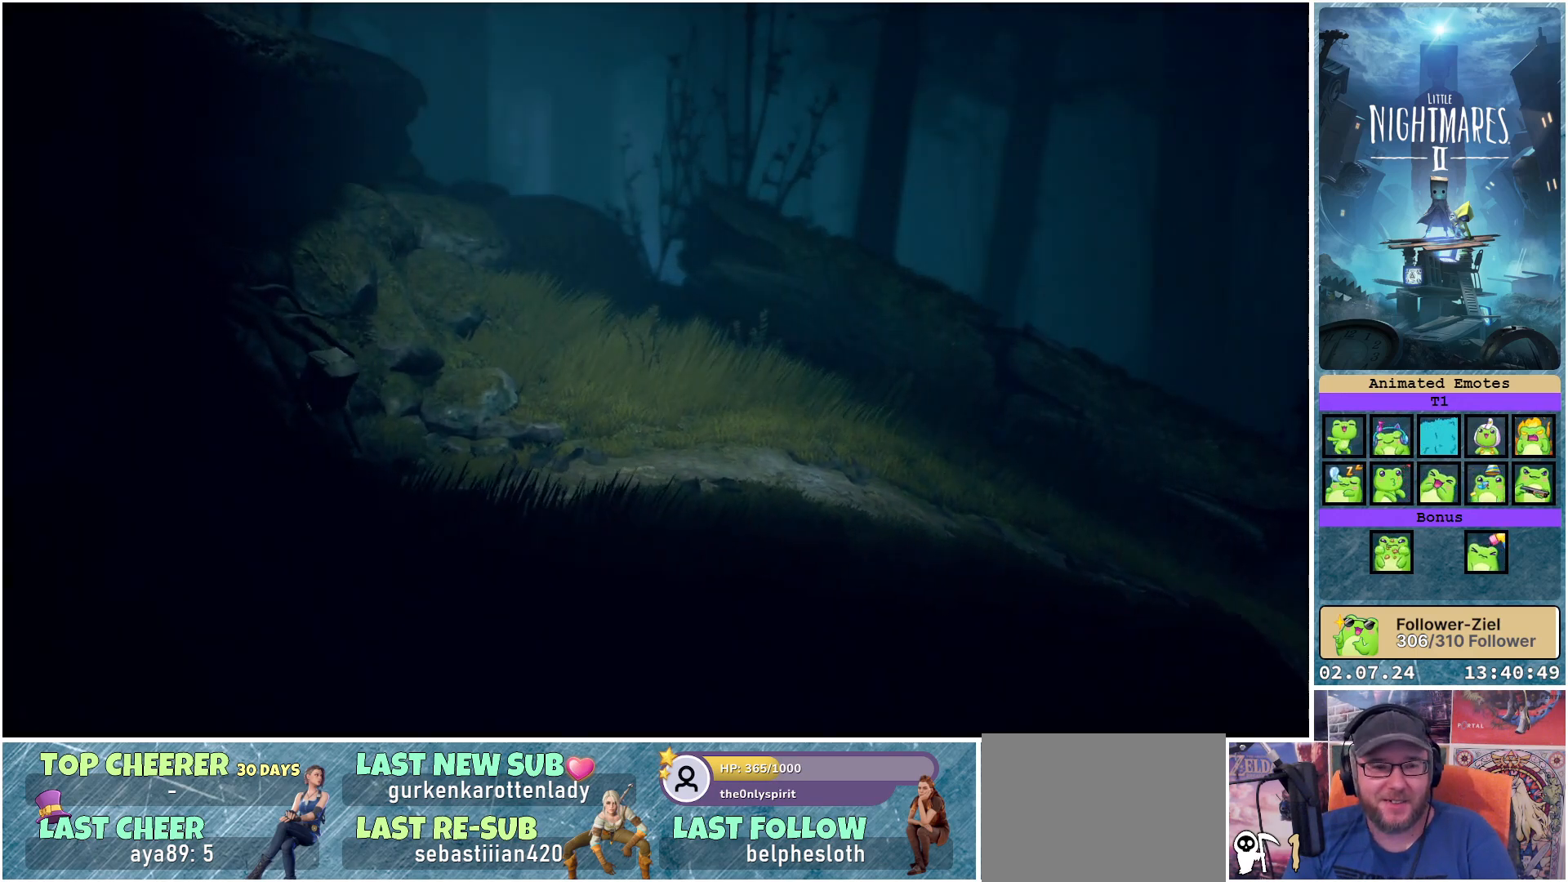
{"buttons": ["X"], "left_stick": "right", "right_stick": "center", "events": []}
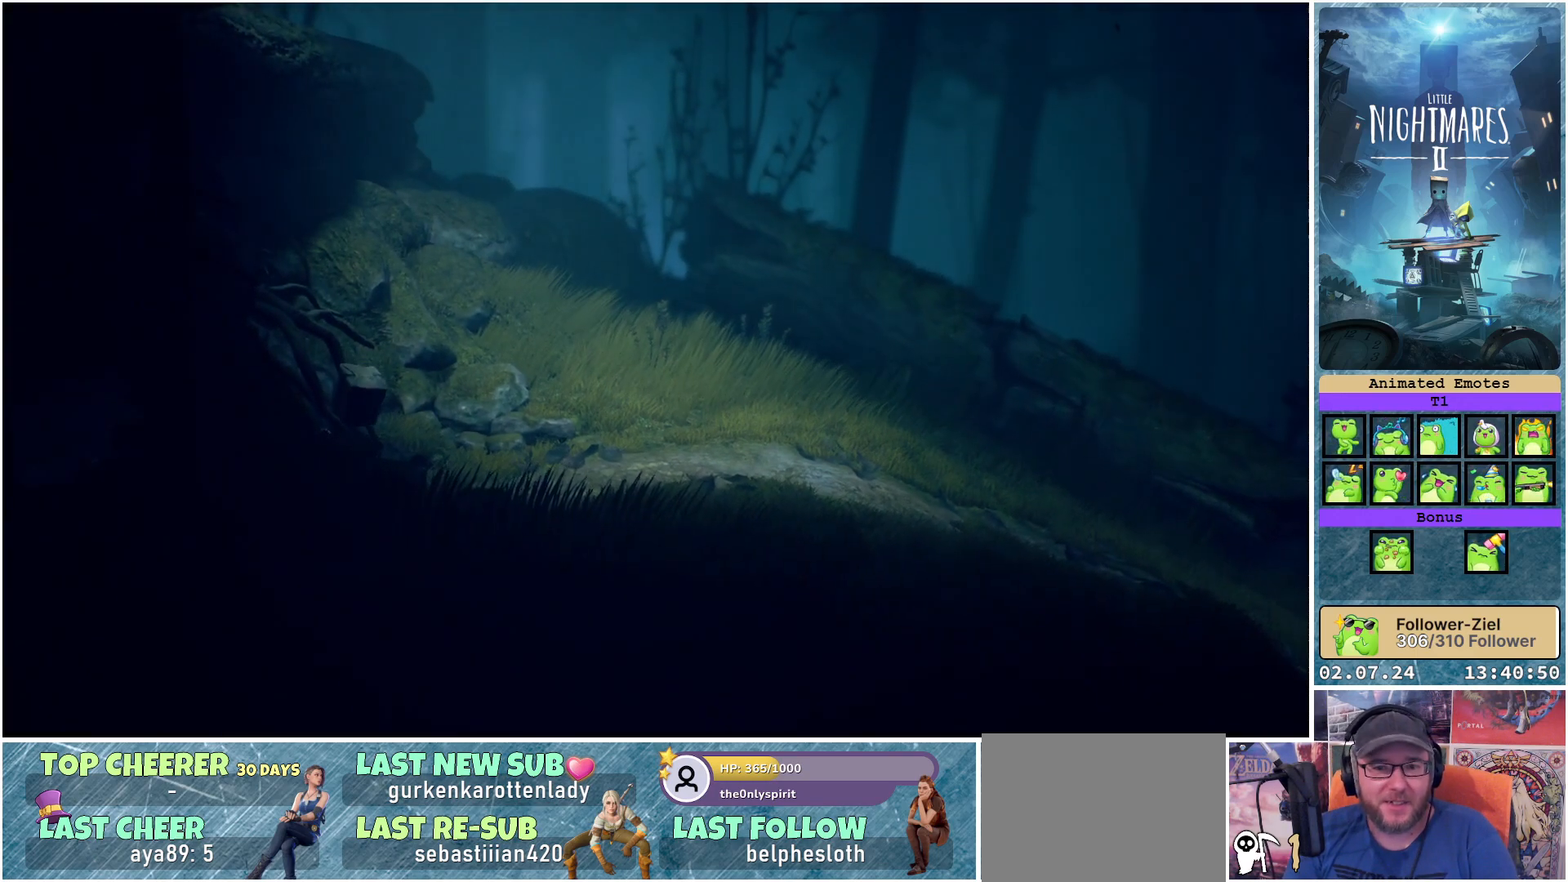
{"buttons": ["X"], "left_stick": "right", "right_stick": "center", "events": []}
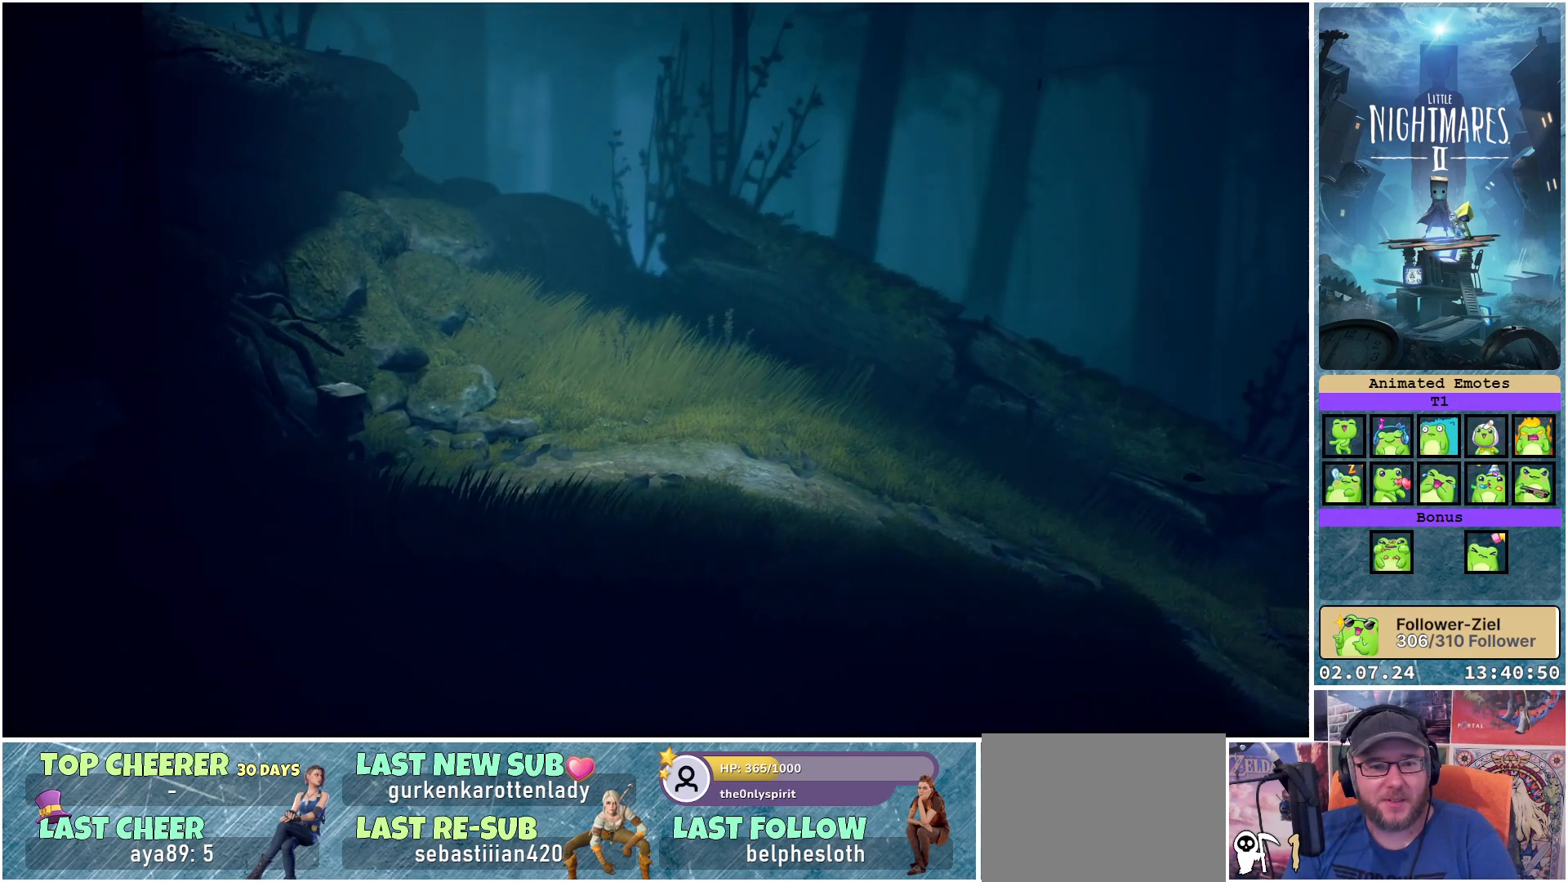
{"buttons": ["X"], "left_stick": "up", "right_stick": "center", "events": [[67, "left_stick", "up-right"], [367, "left_stick", "up"]]}
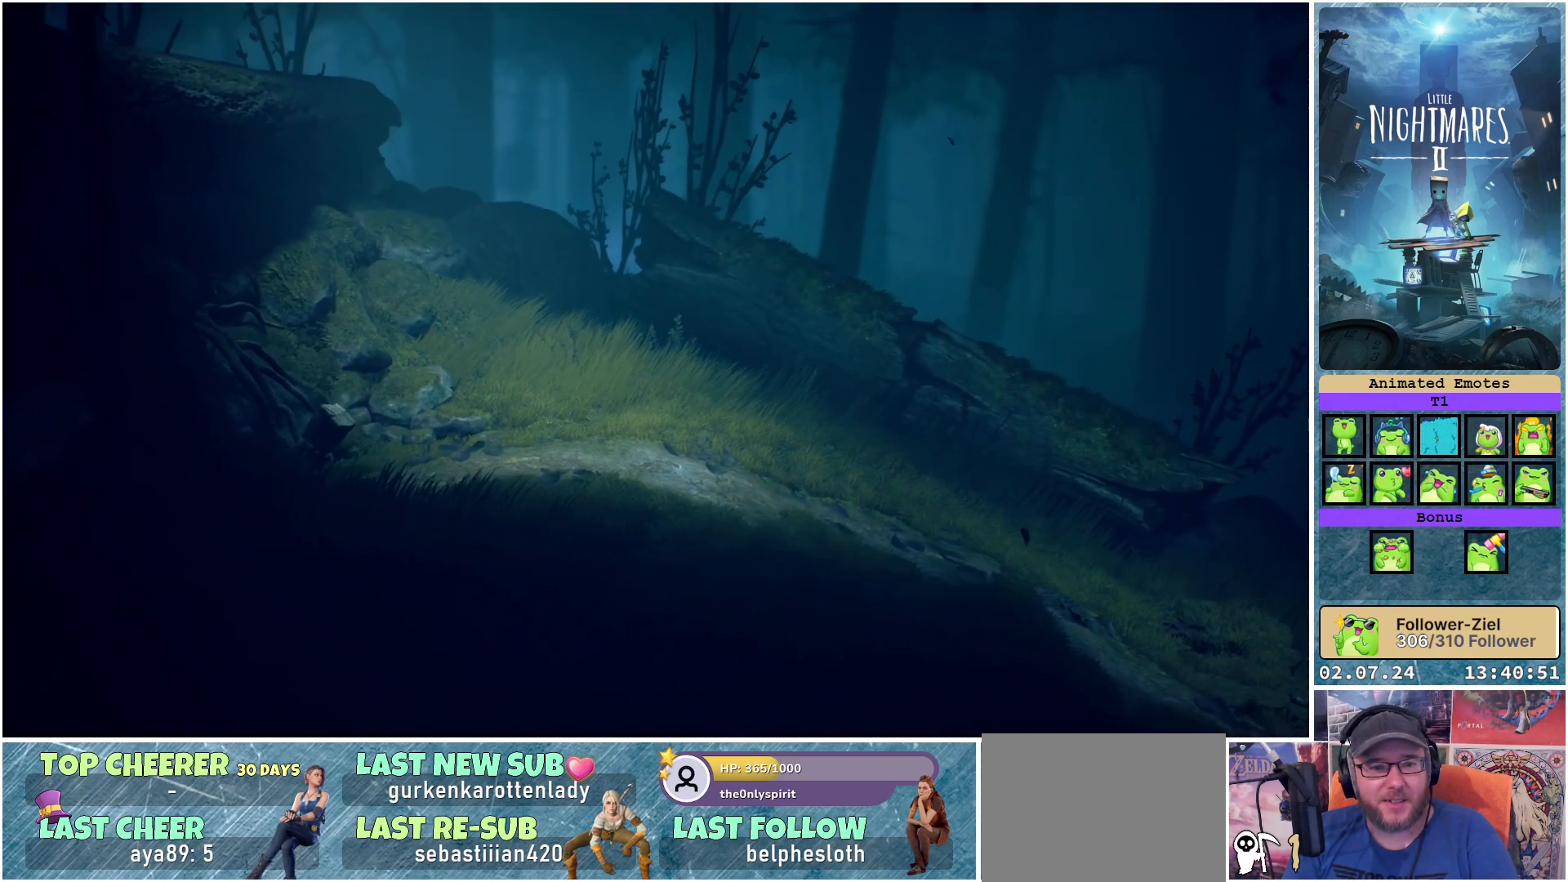
{"buttons": ["X"], "left_stick": "up-left", "right_stick": "center", "events": [[350, "left_stick", "up-left"]]}
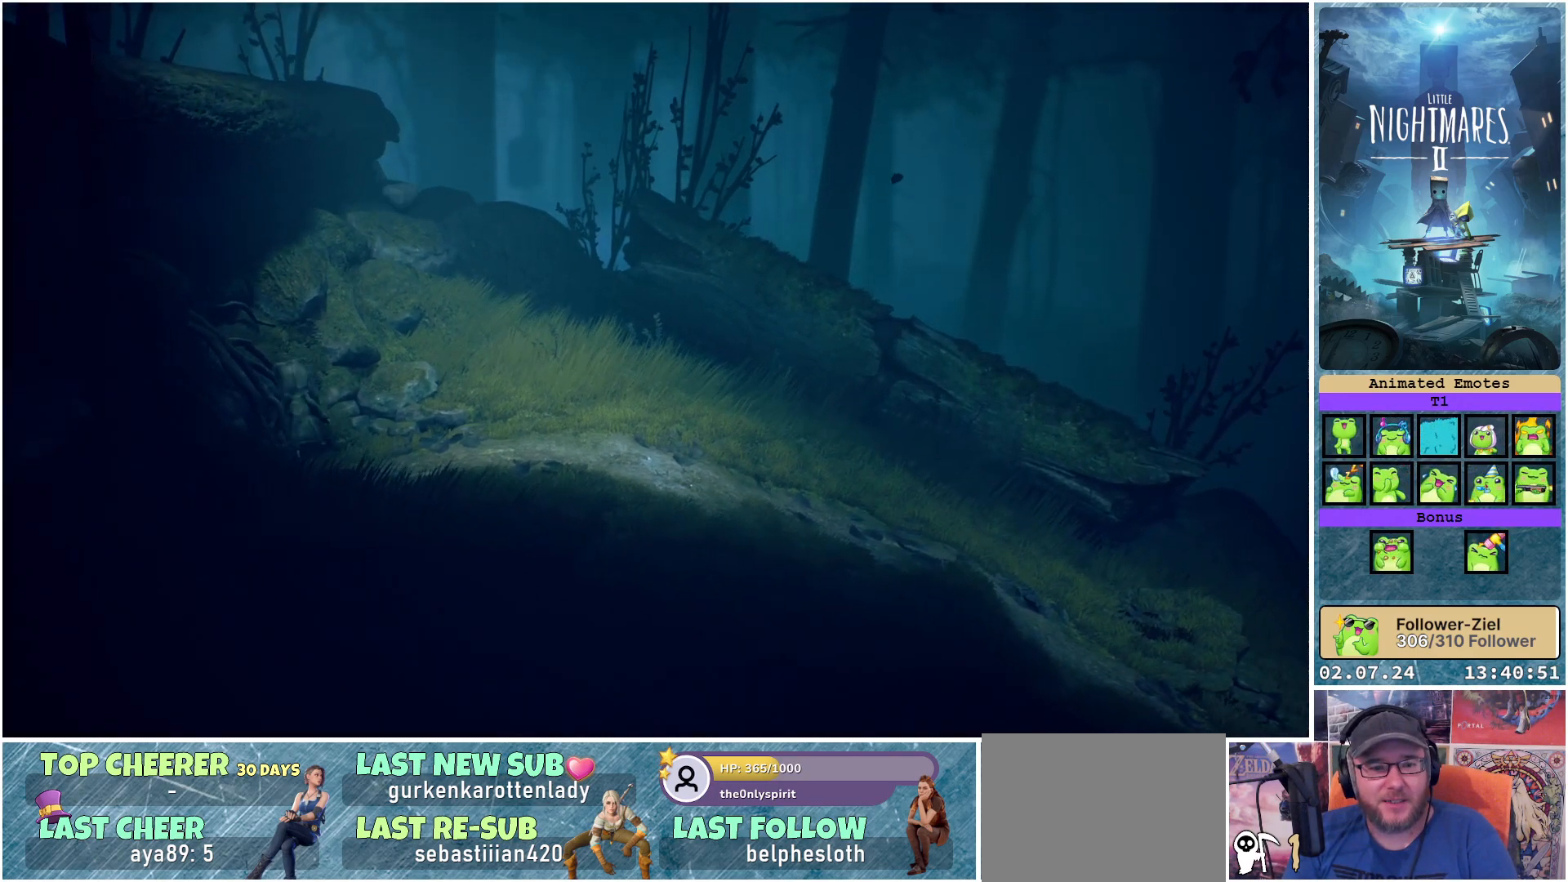
{"buttons": ["X"], "left_stick": "left", "right_stick": "center", "events": [[167, "left_stick", "left"]]}
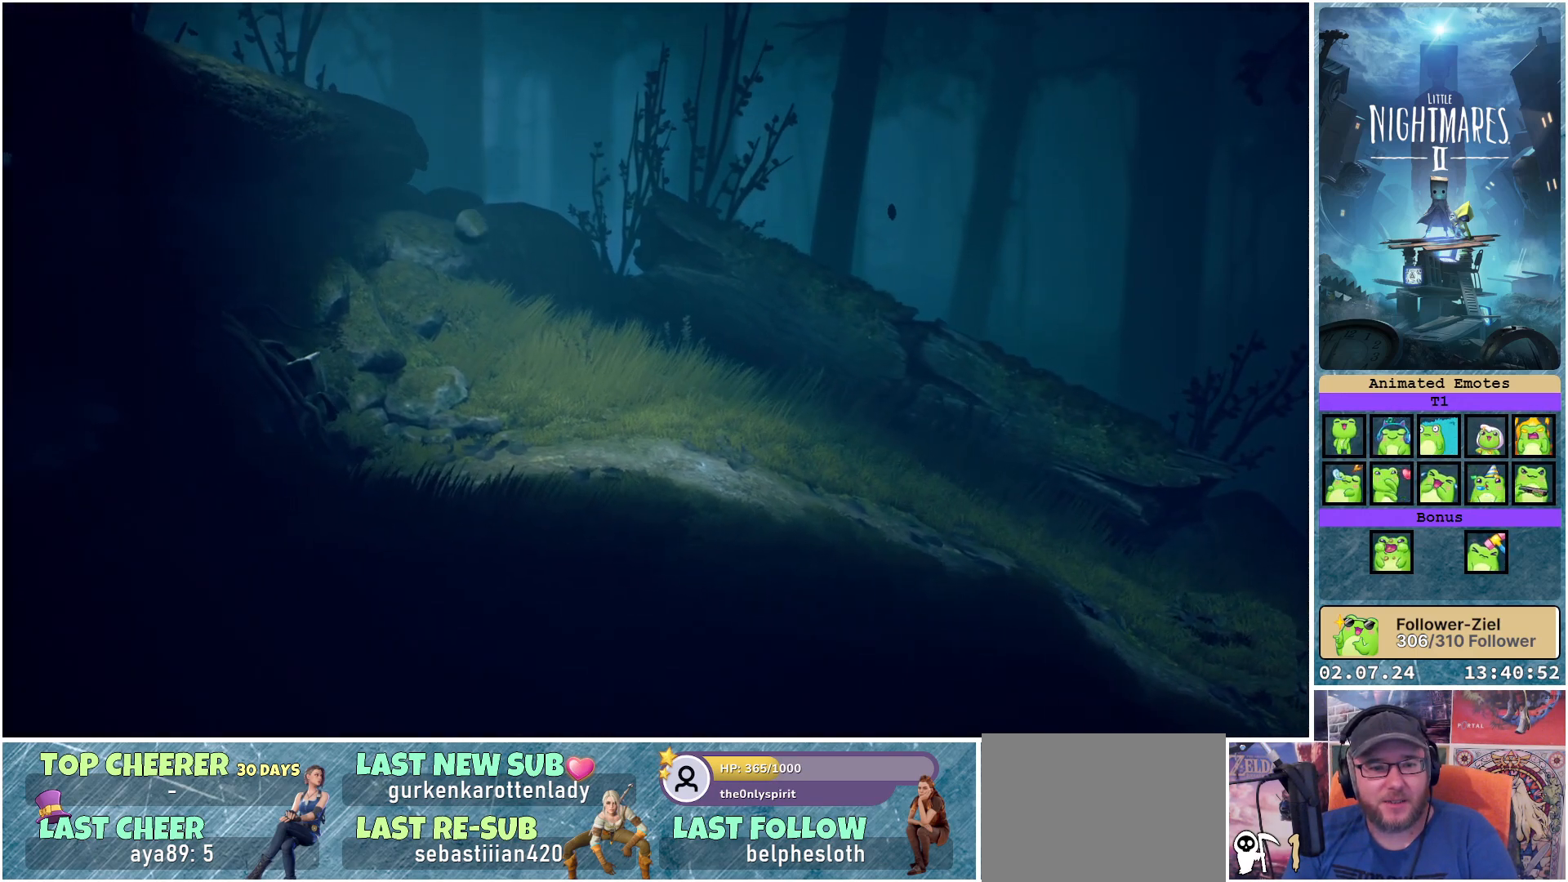
{"buttons": ["L1"], "left_stick": "left", "right_stick": "center", "events": [[133, "X", "up"], [200, "L1", "down"]]}
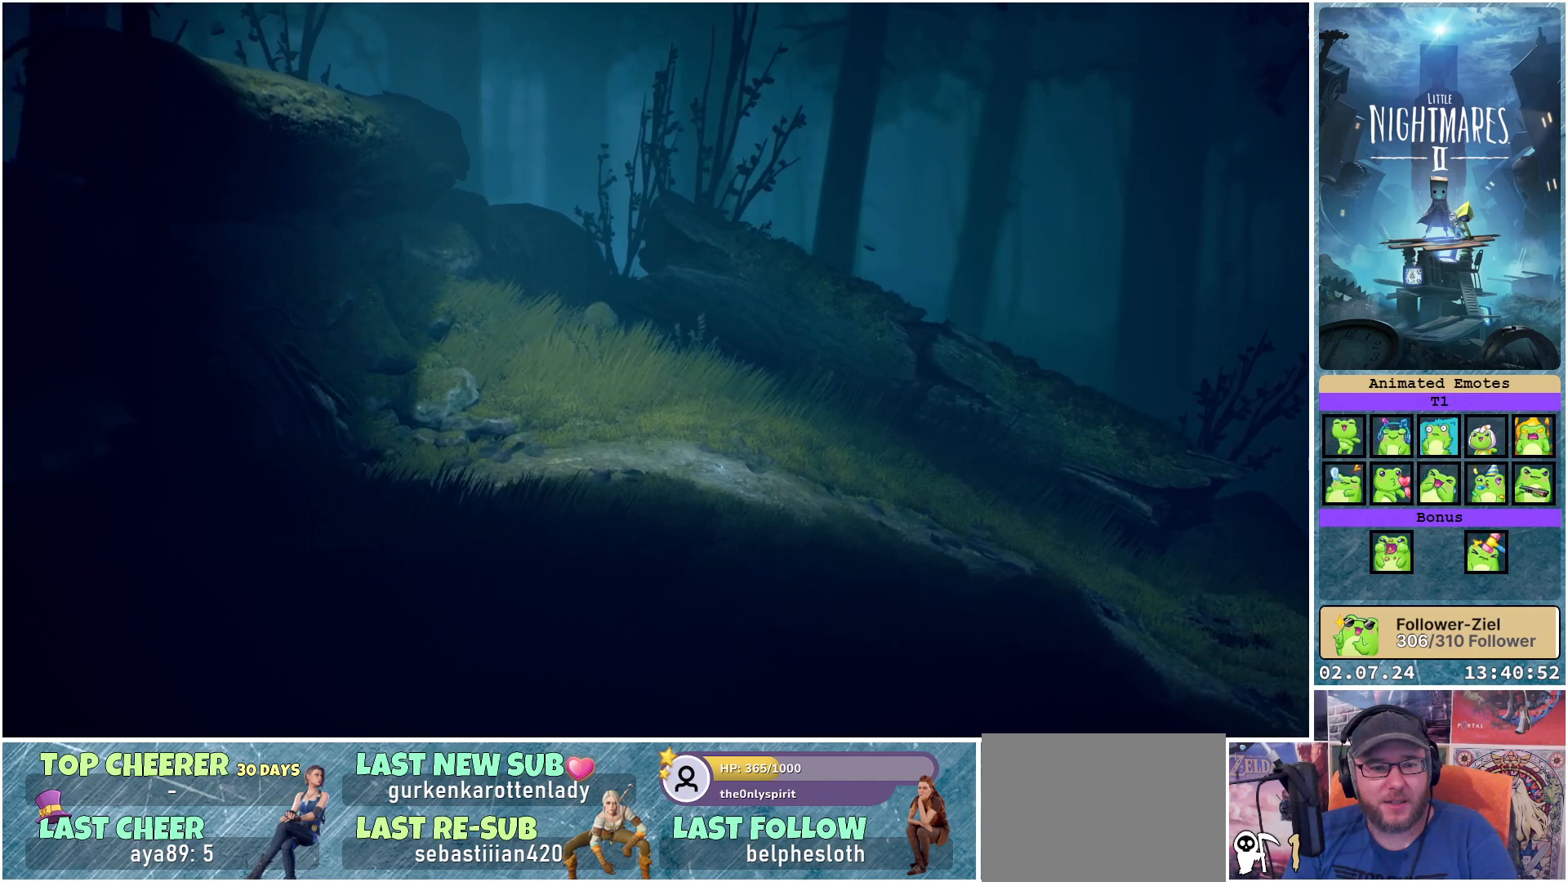
{"buttons": ["L1"], "left_stick": "center", "right_stick": "center", "events": [[283, "left_stick", "center"]]}
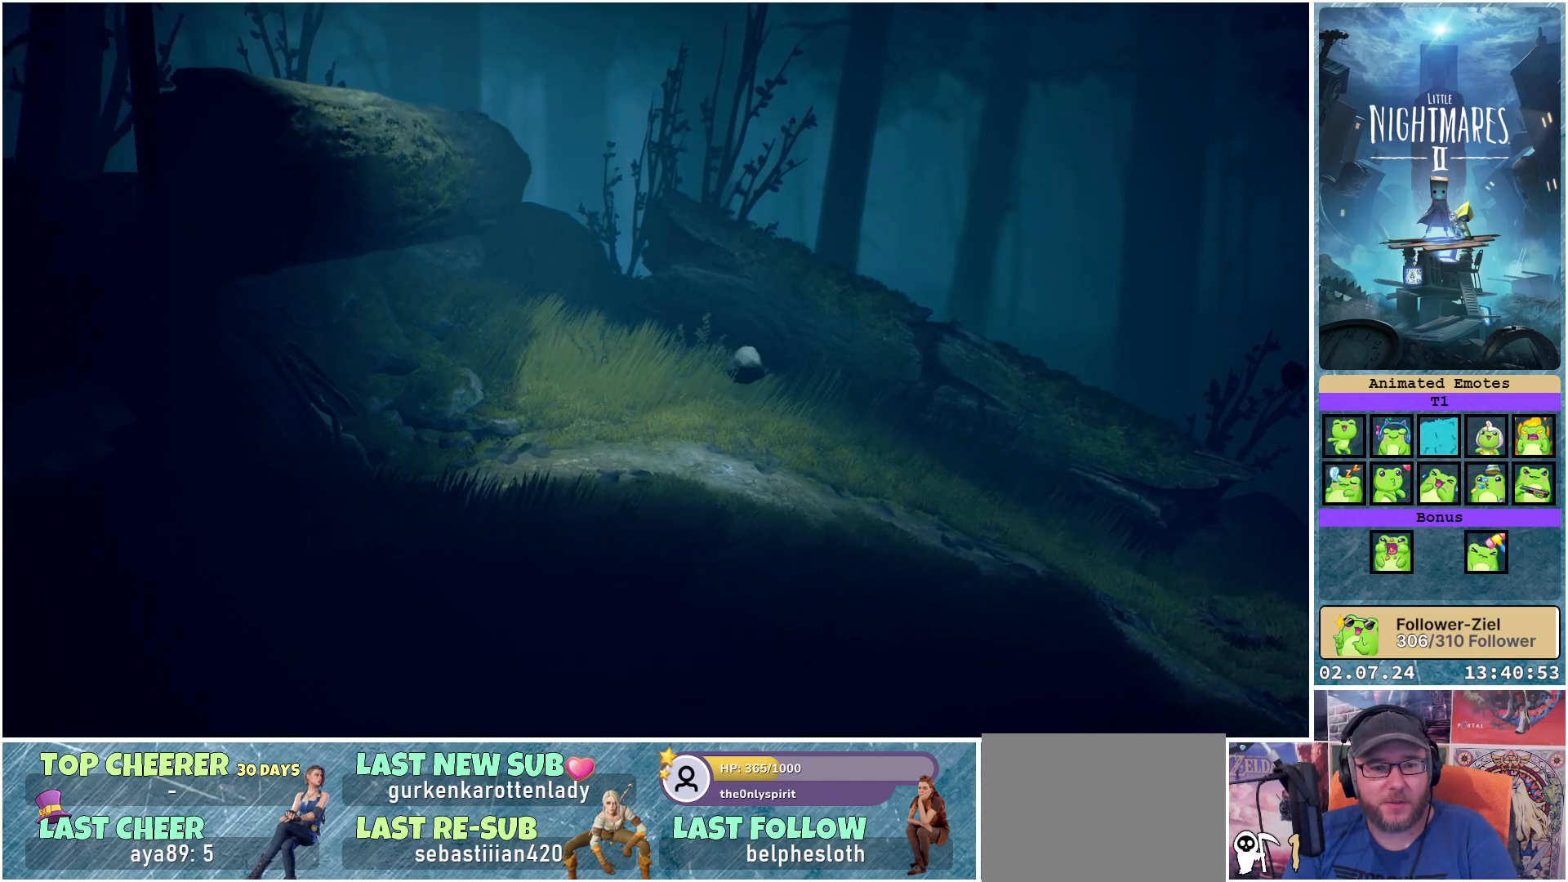
{"buttons": ["L1"], "left_stick": "center", "right_stick": "center", "events": []}
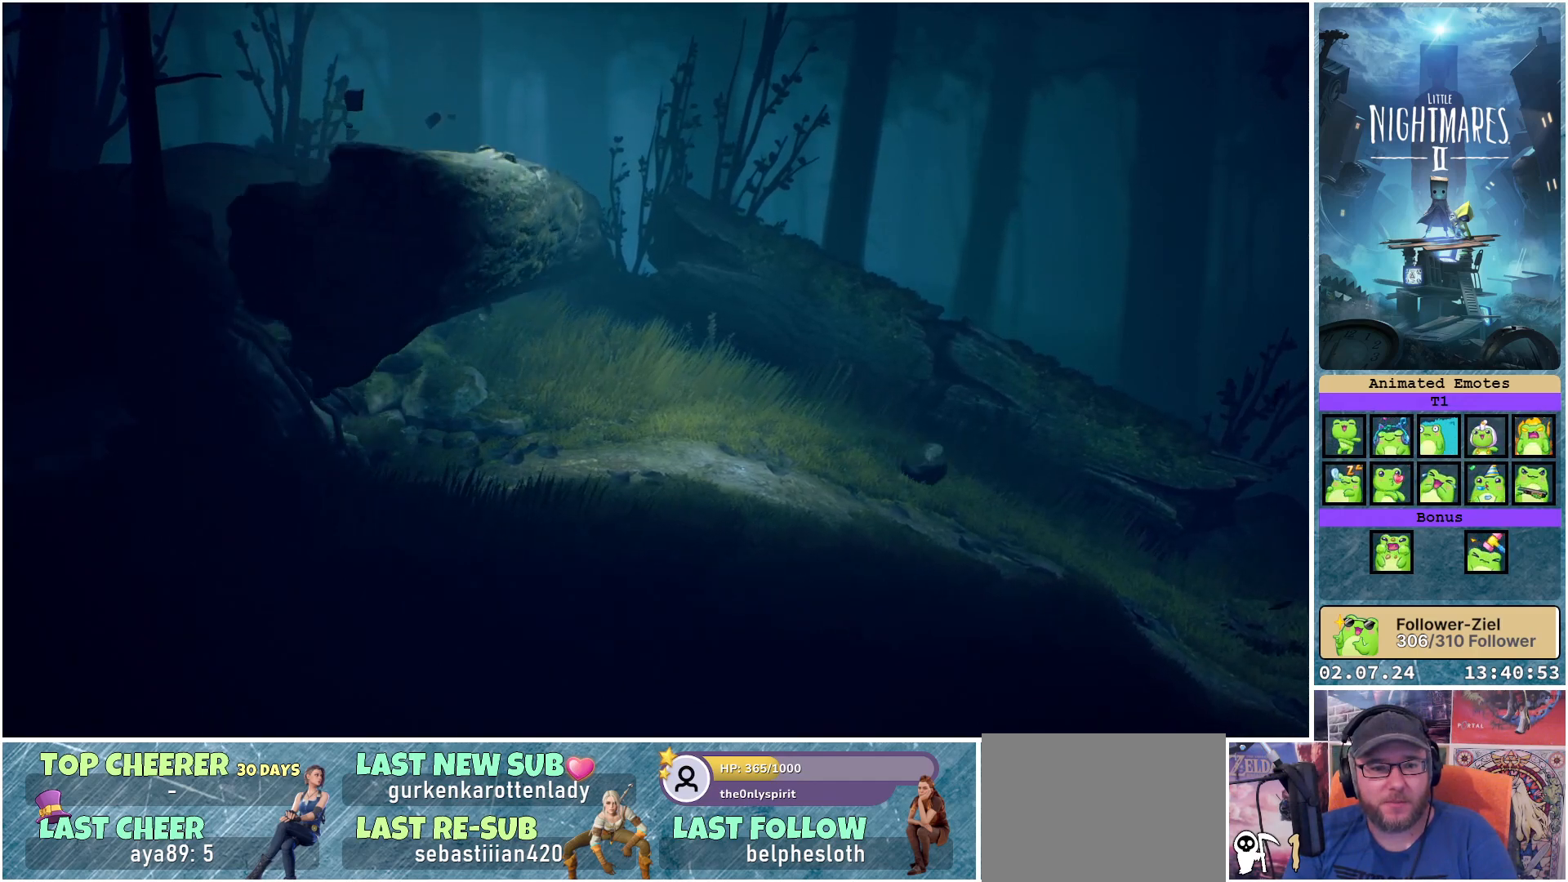
{"buttons": ["L1"], "left_stick": "center", "right_stick": "center", "events": []}
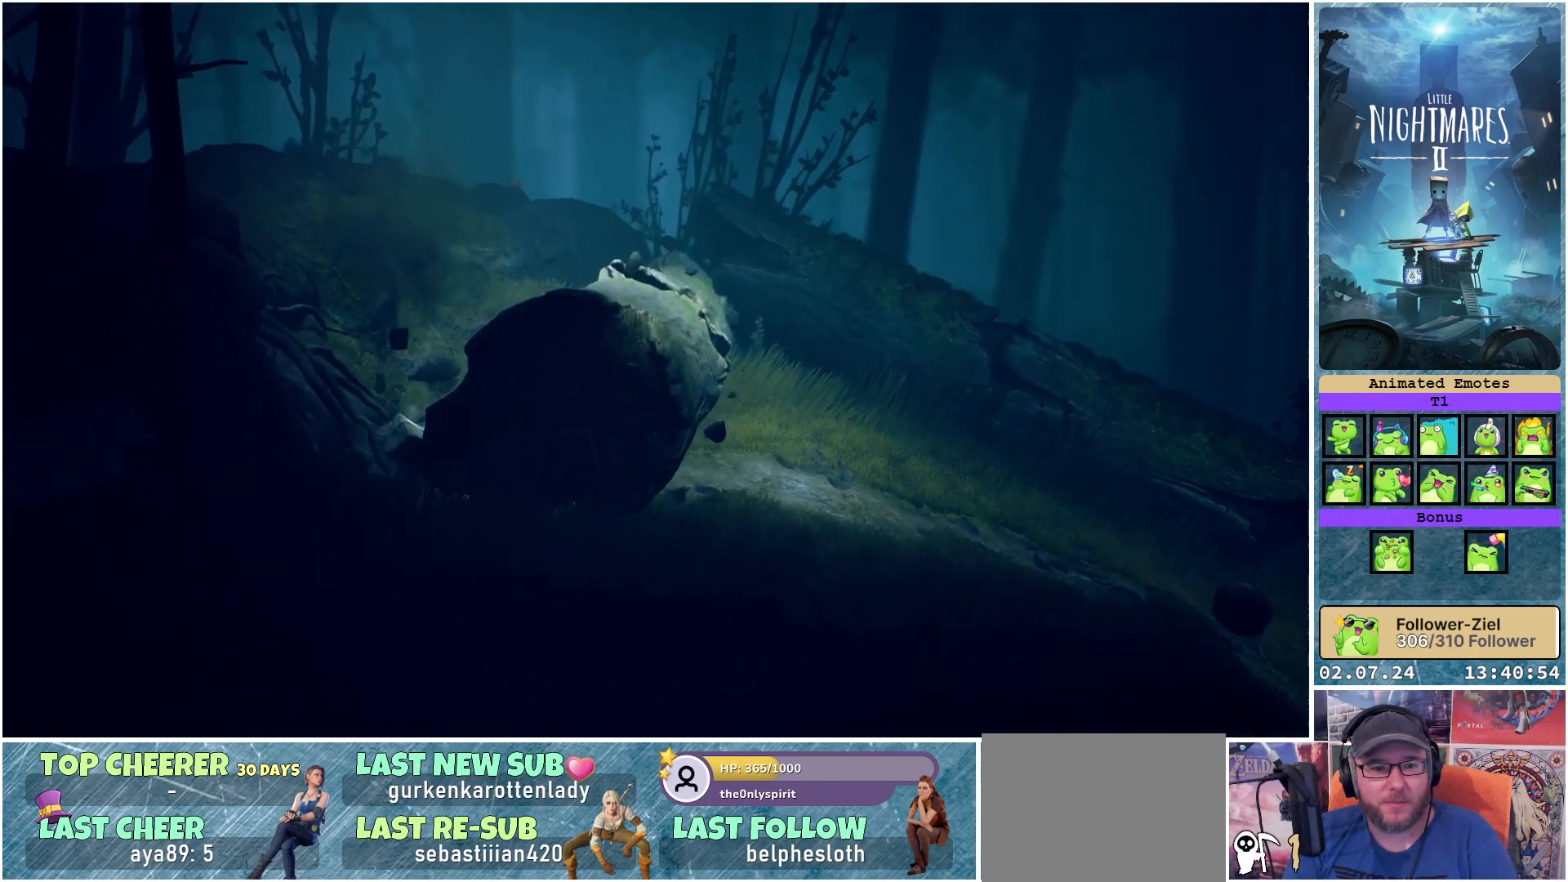
{"buttons": ["L1"], "left_stick": "center", "right_stick": "center", "events": []}
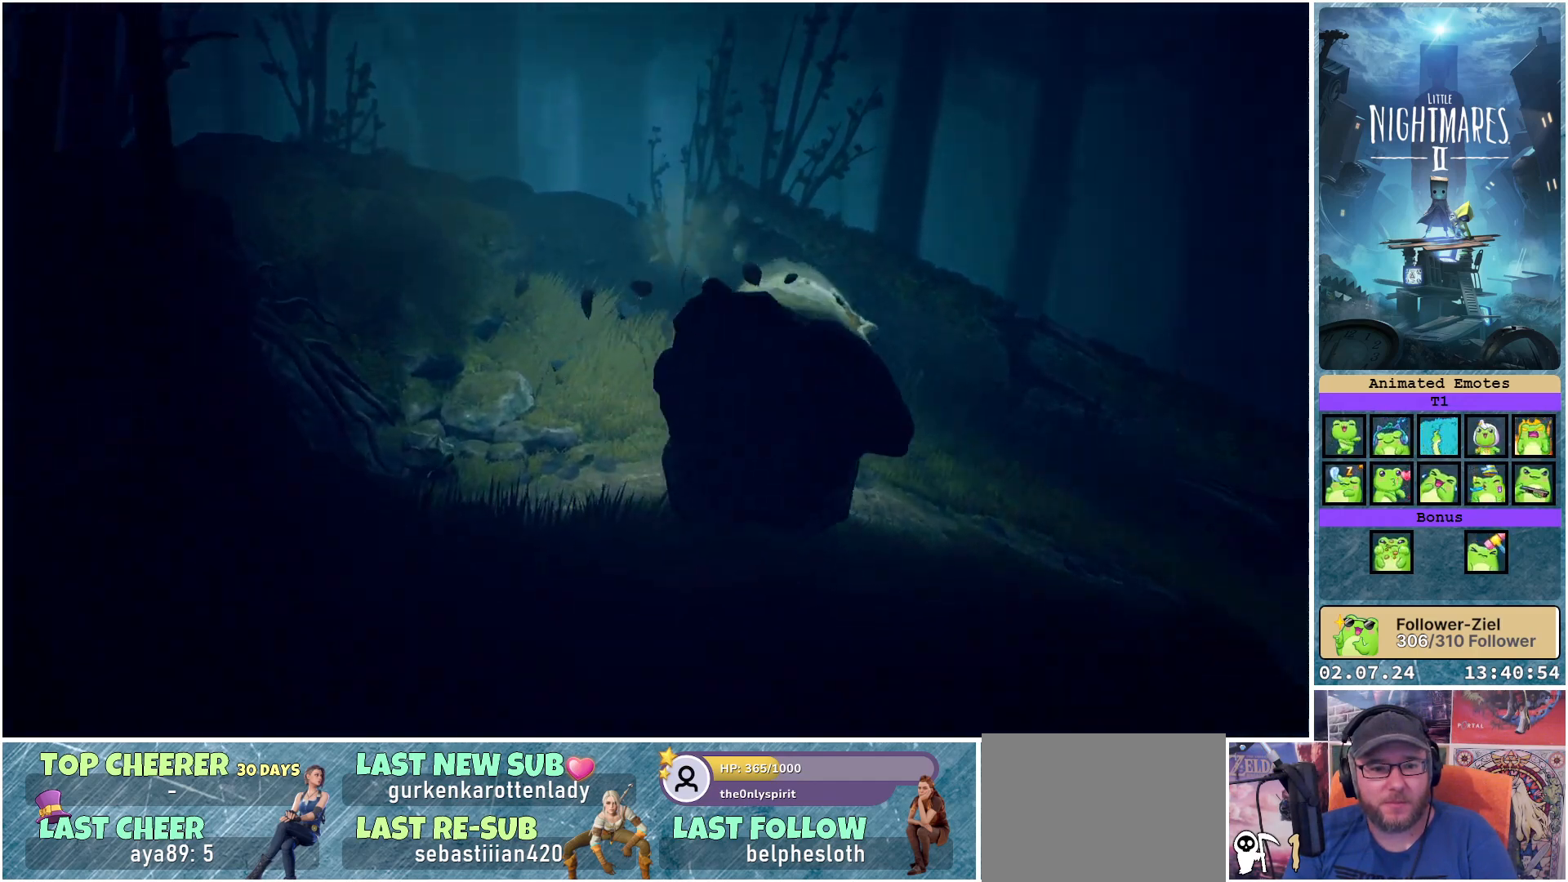
{"buttons": ["L1"], "left_stick": "center", "right_stick": "center", "events": []}
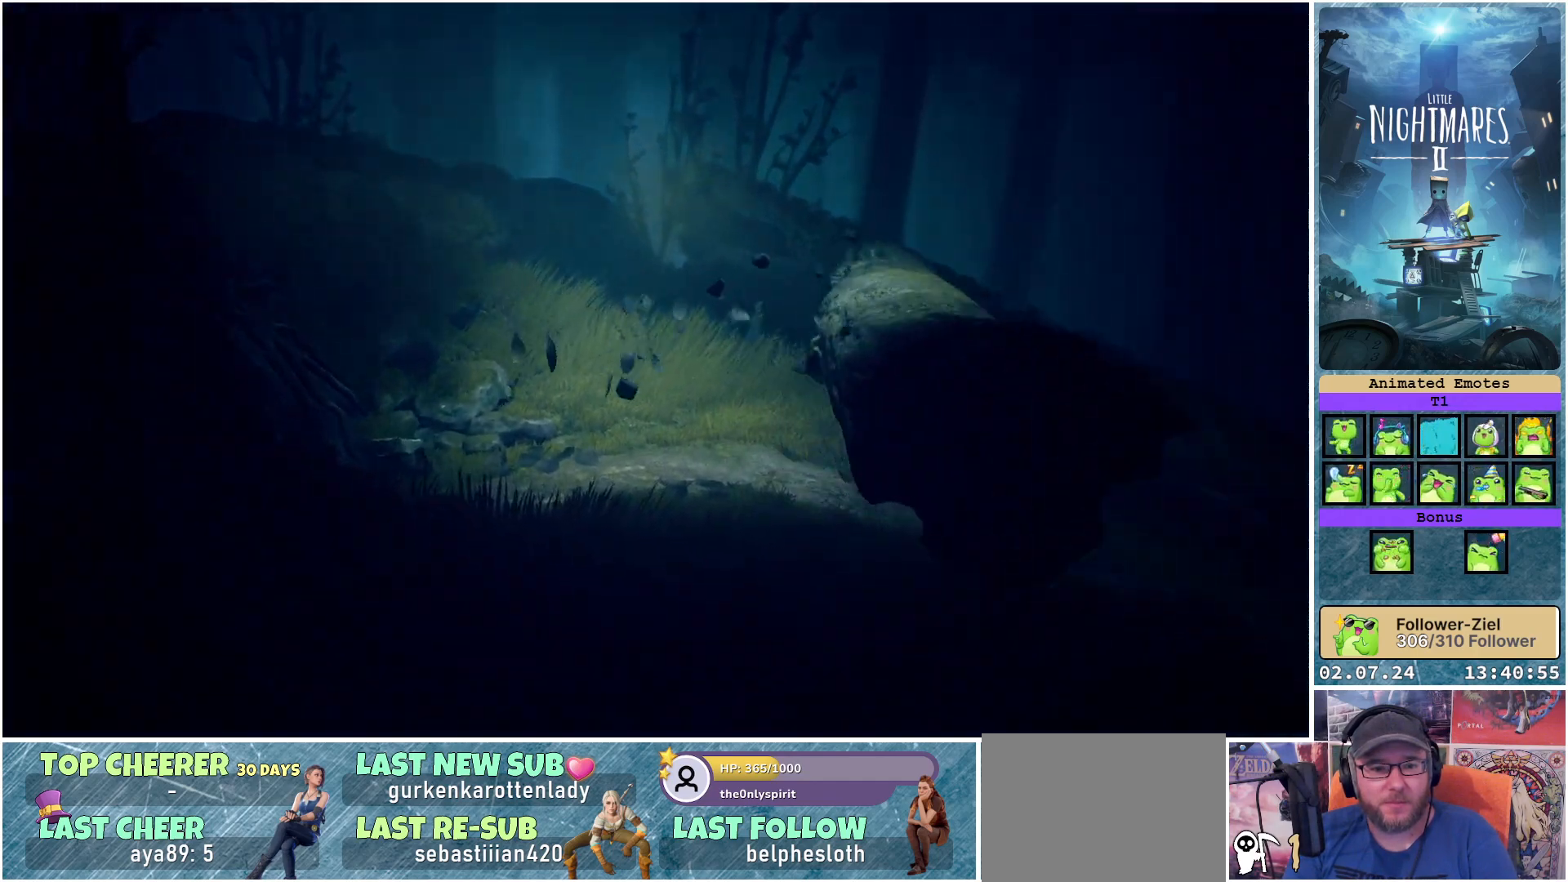
{"buttons": ["L1"], "left_stick": "center", "right_stick": "center", "events": []}
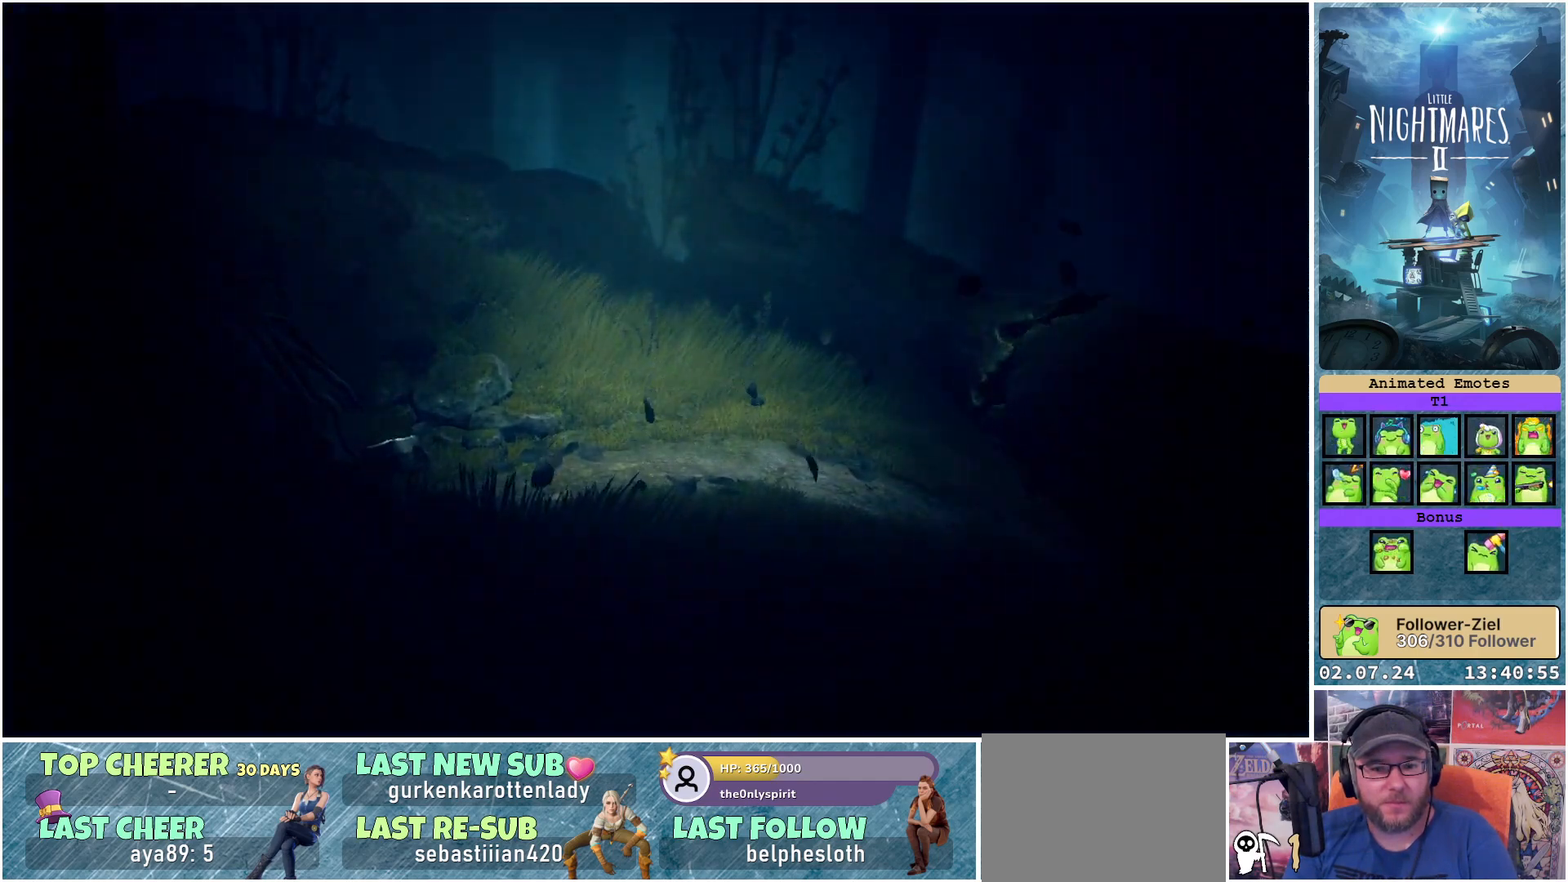
{"buttons": ["L1"], "left_stick": "center", "right_stick": "center", "events": []}
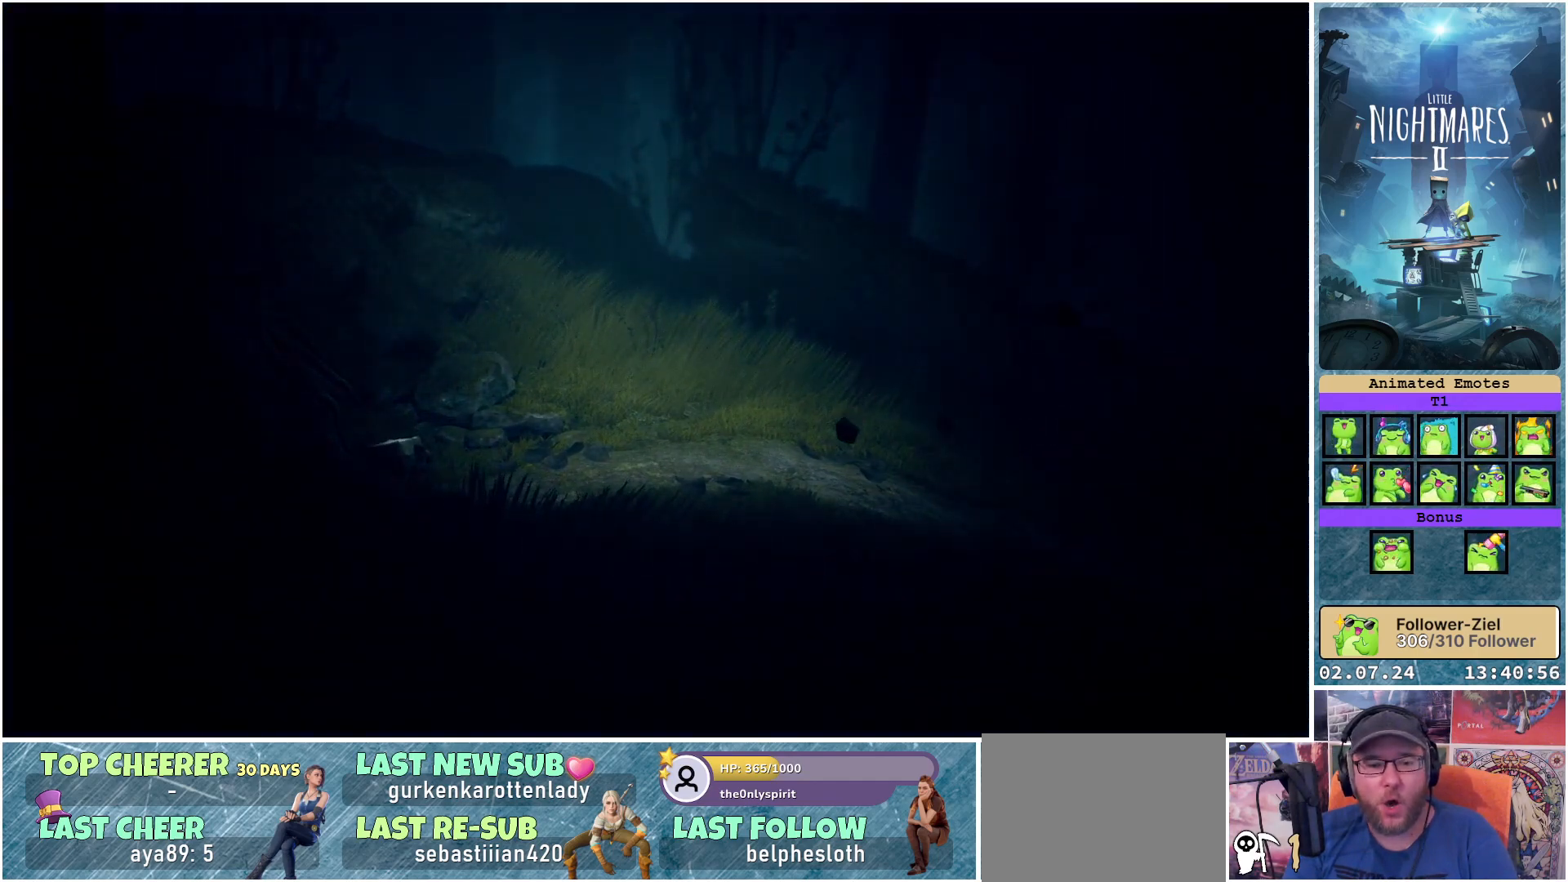
{"buttons": ["L1"], "left_stick": "center", "right_stick": "center", "events": []}
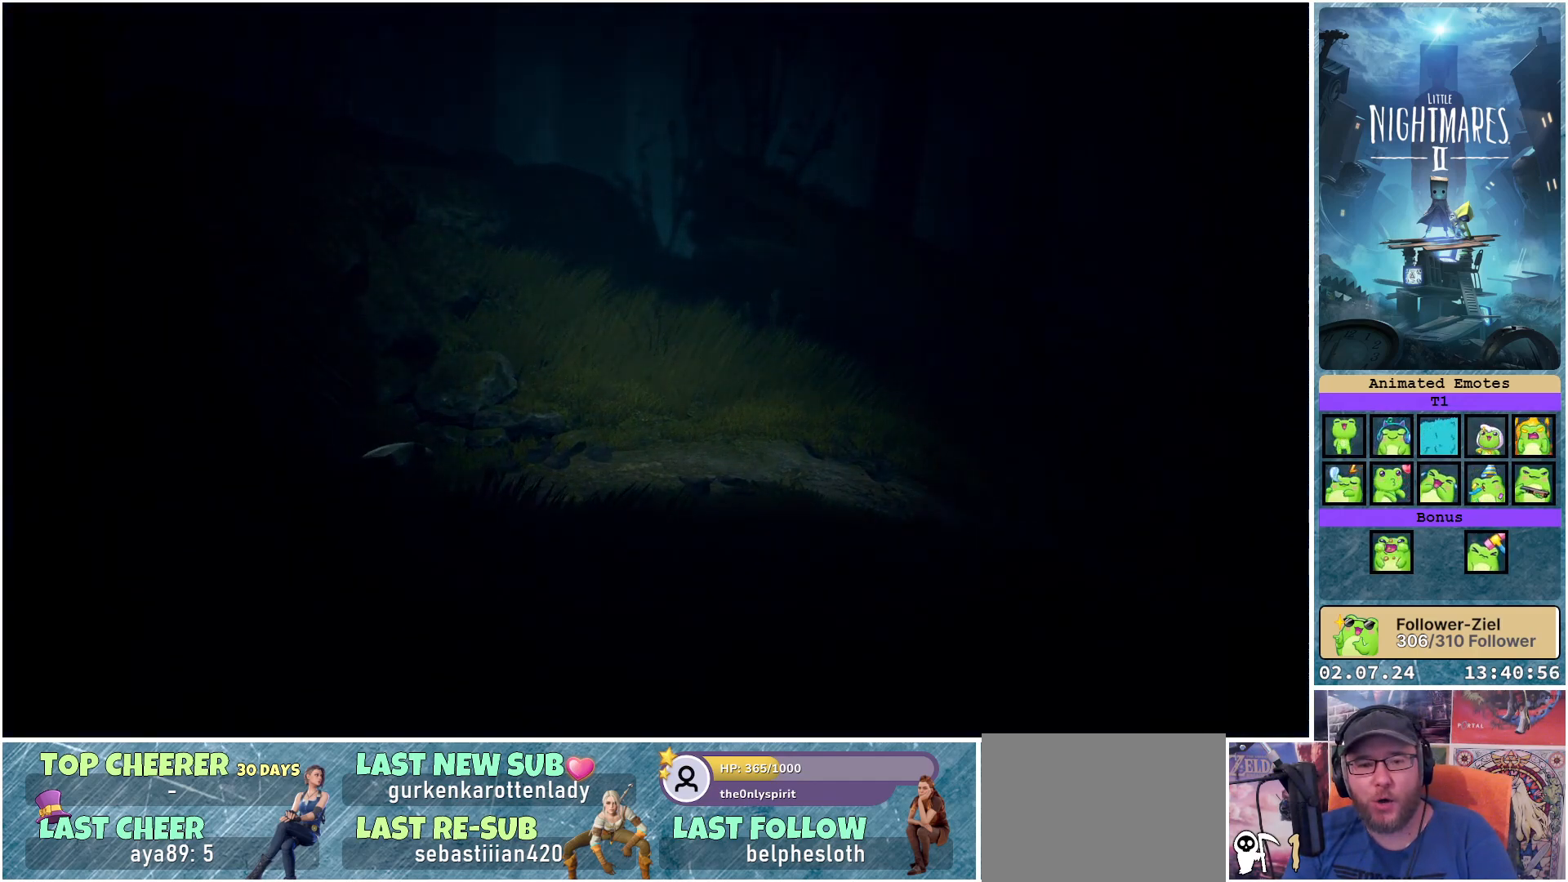
{"buttons": [], "left_stick": "center", "right_stick": "center", "events": [[133, "L1", "up"]]}
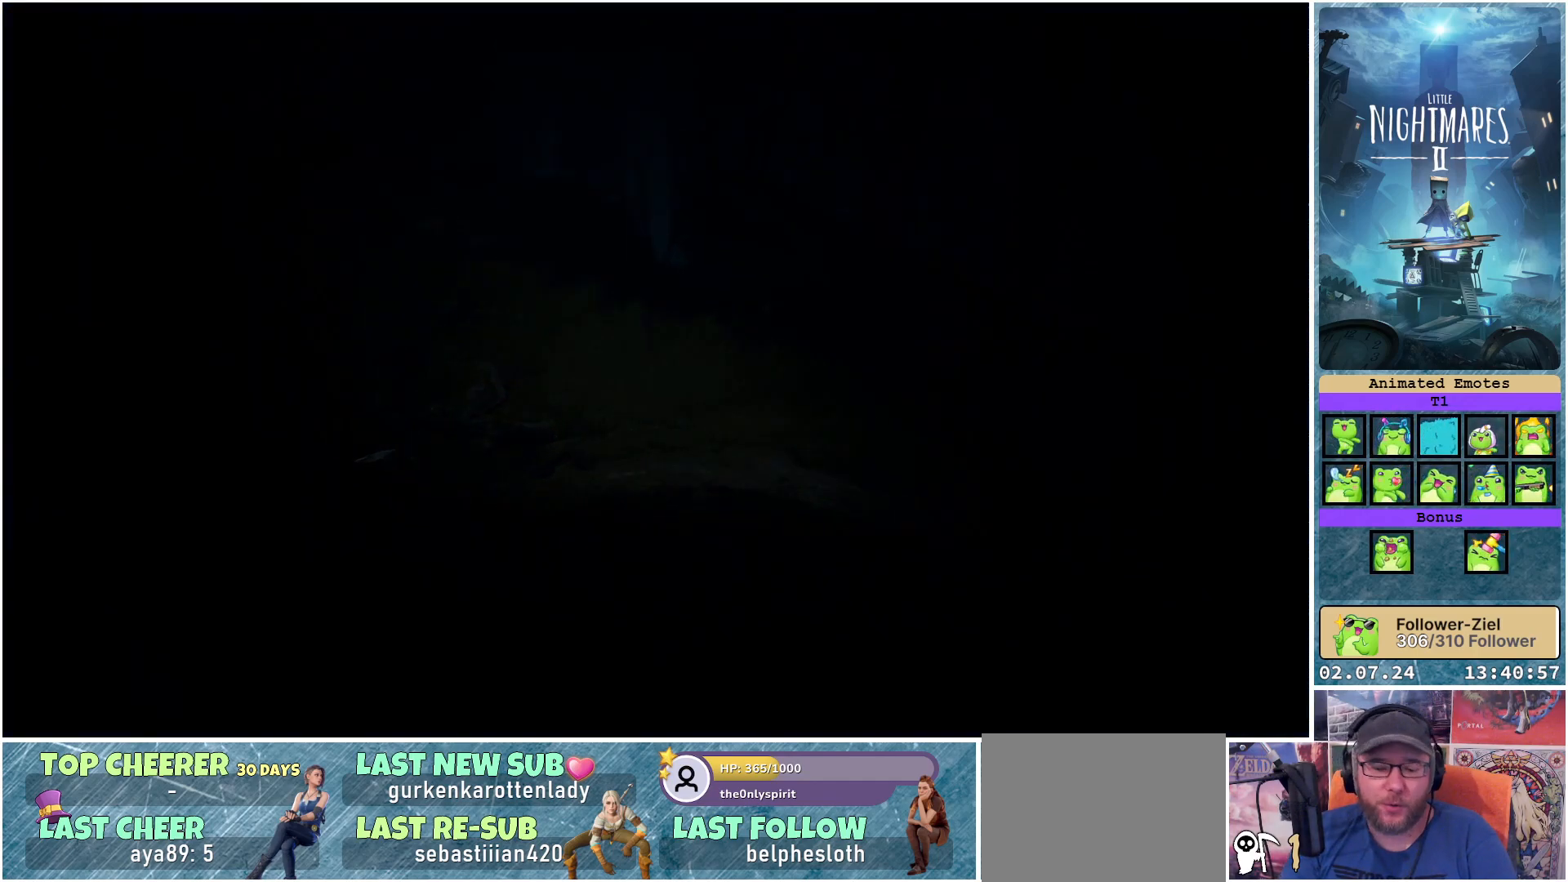
{"buttons": [], "left_stick": "center", "right_stick": "center", "events": []}
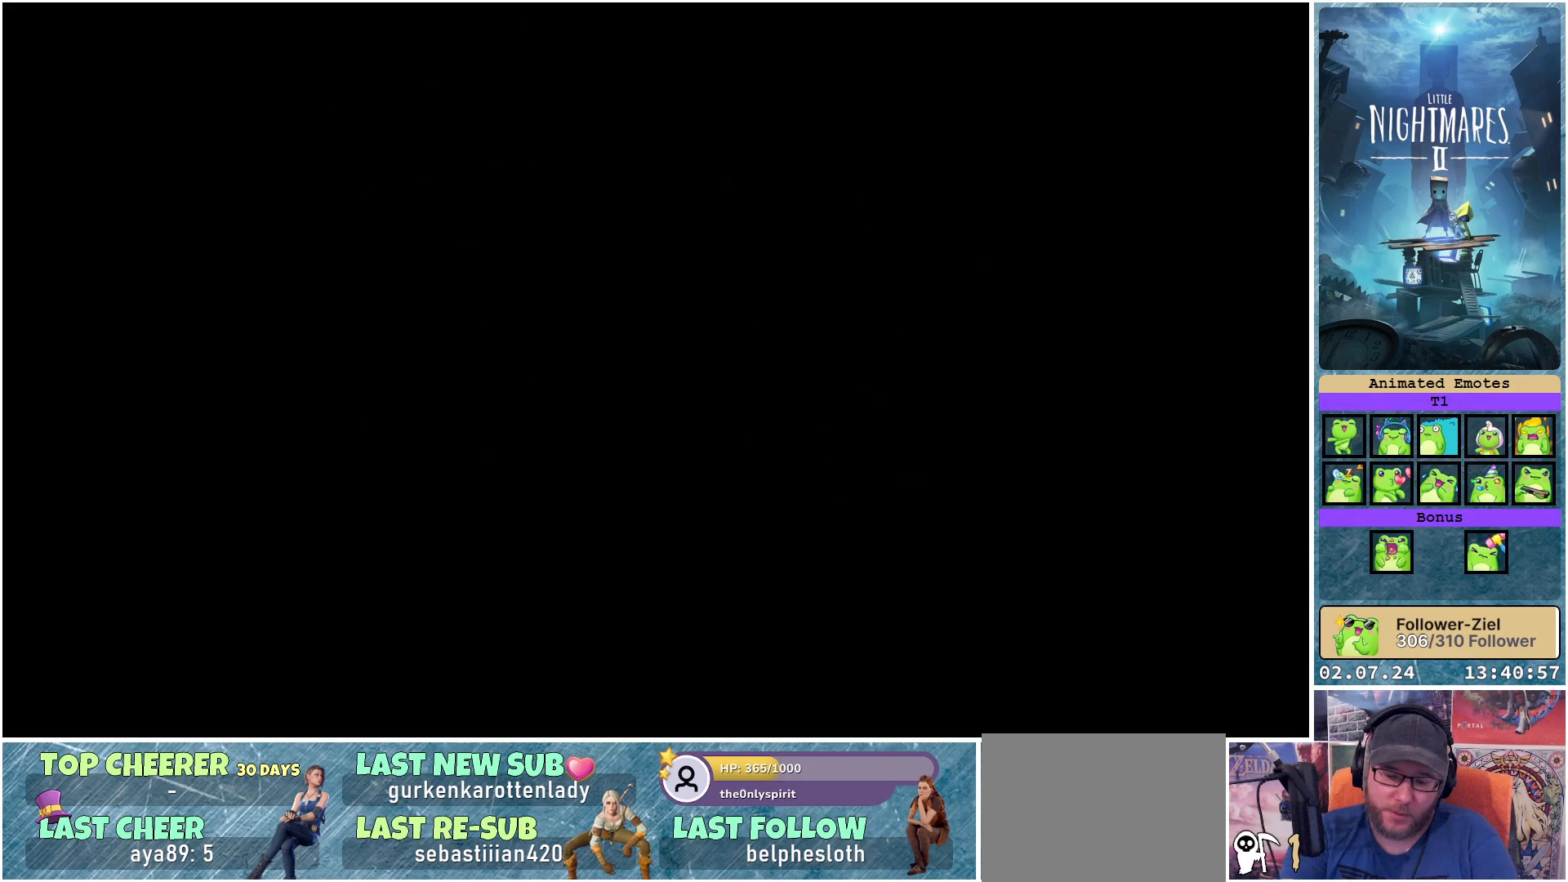
{"buttons": [], "left_stick": "center", "right_stick": "center", "events": []}
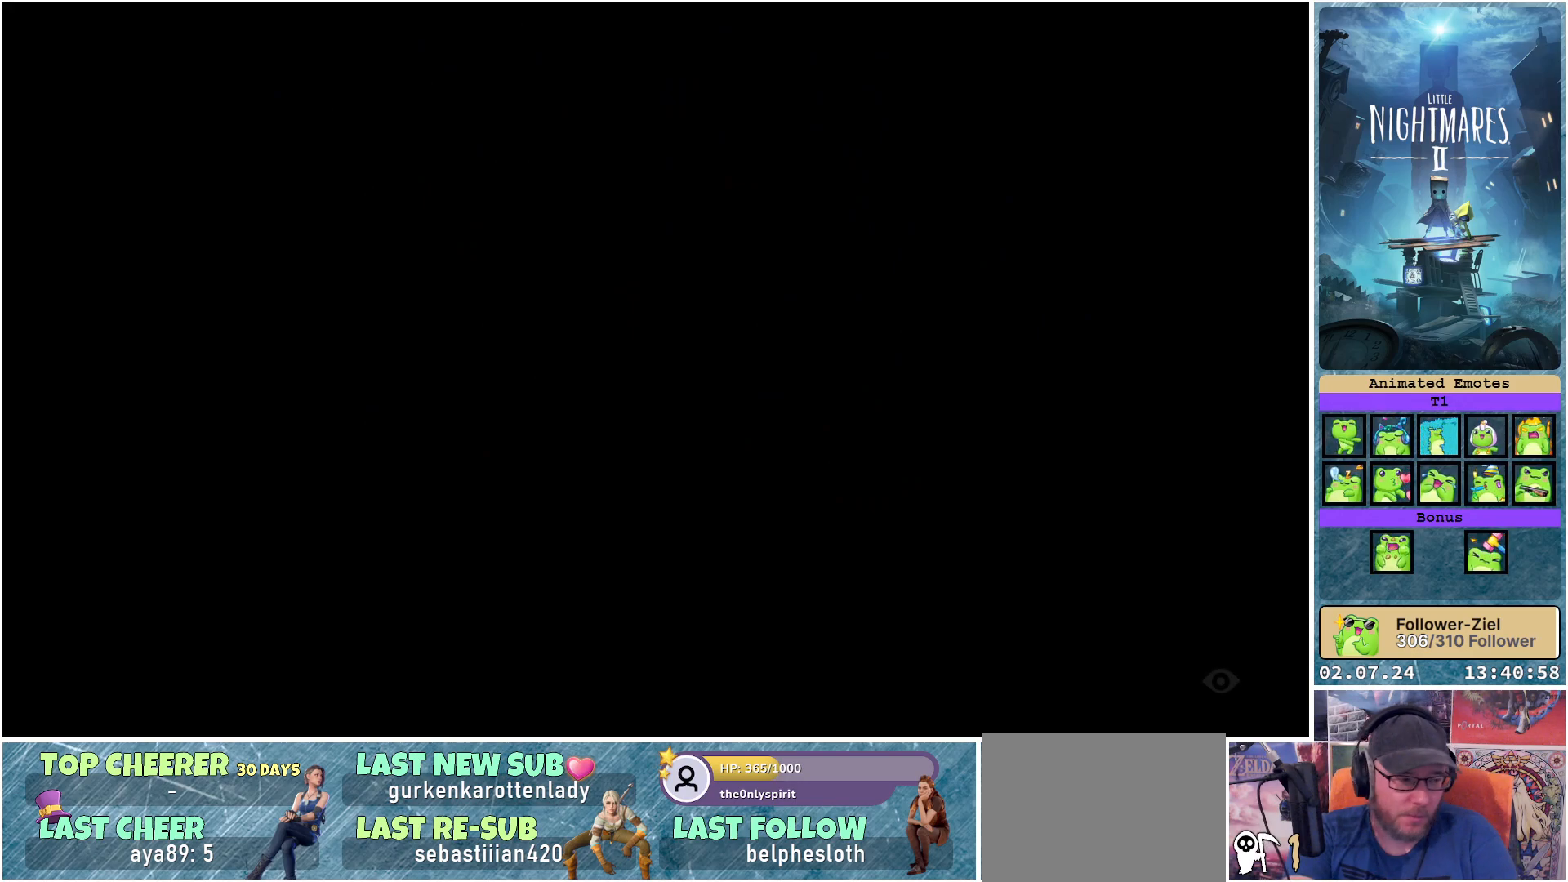
{"buttons": [], "left_stick": "center", "right_stick": "center", "events": []}
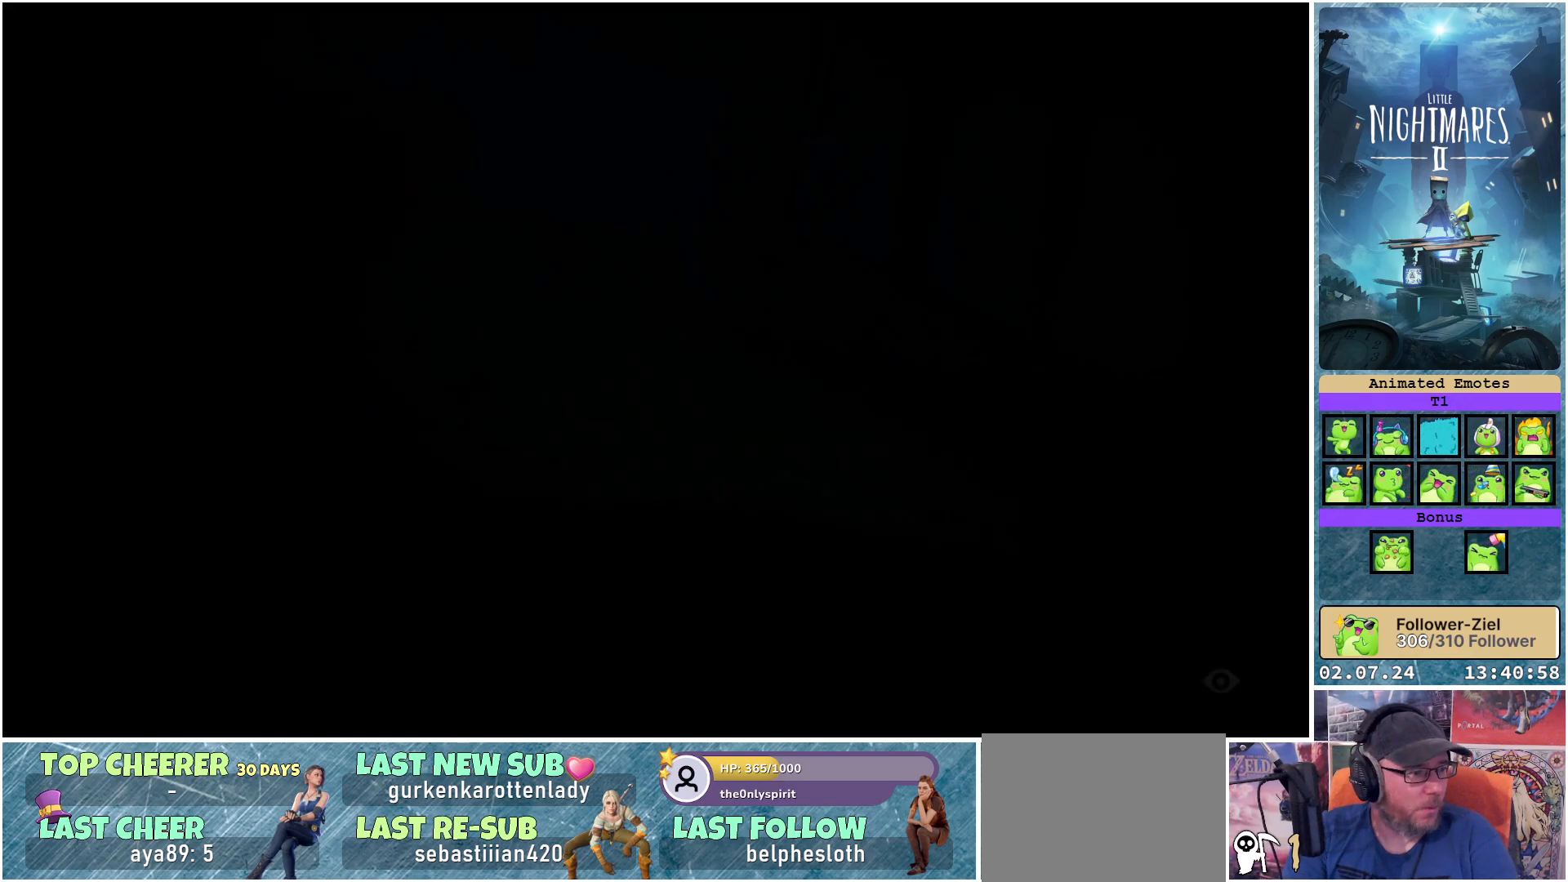
{"buttons": [], "left_stick": "center", "right_stick": "center", "events": []}
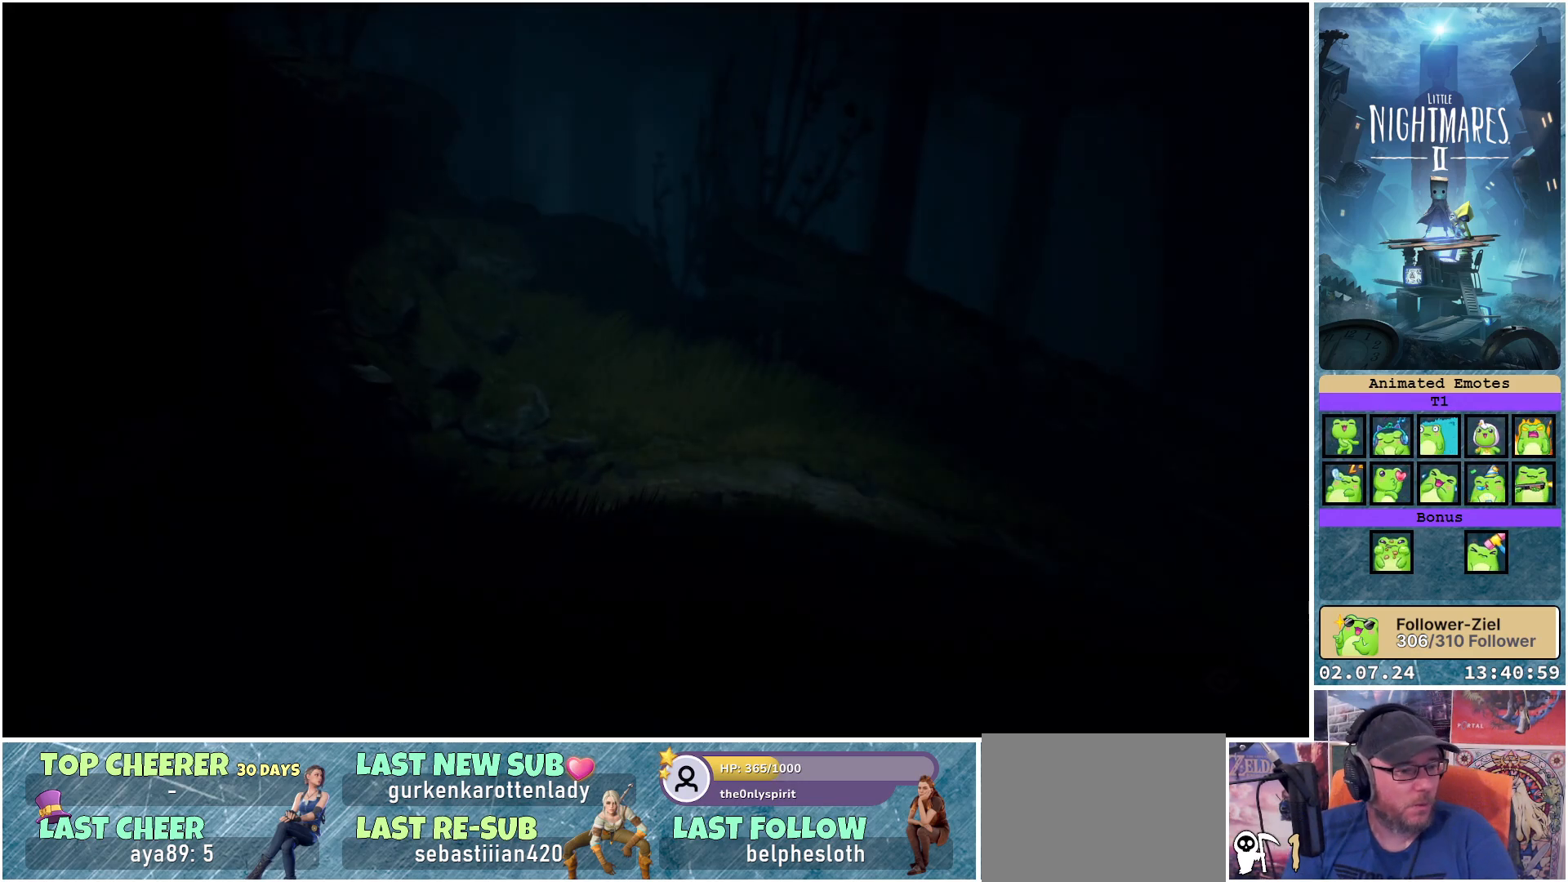
{"buttons": [], "left_stick": "right", "right_stick": "center", "events": [[500, "left_stick", "right"]]}
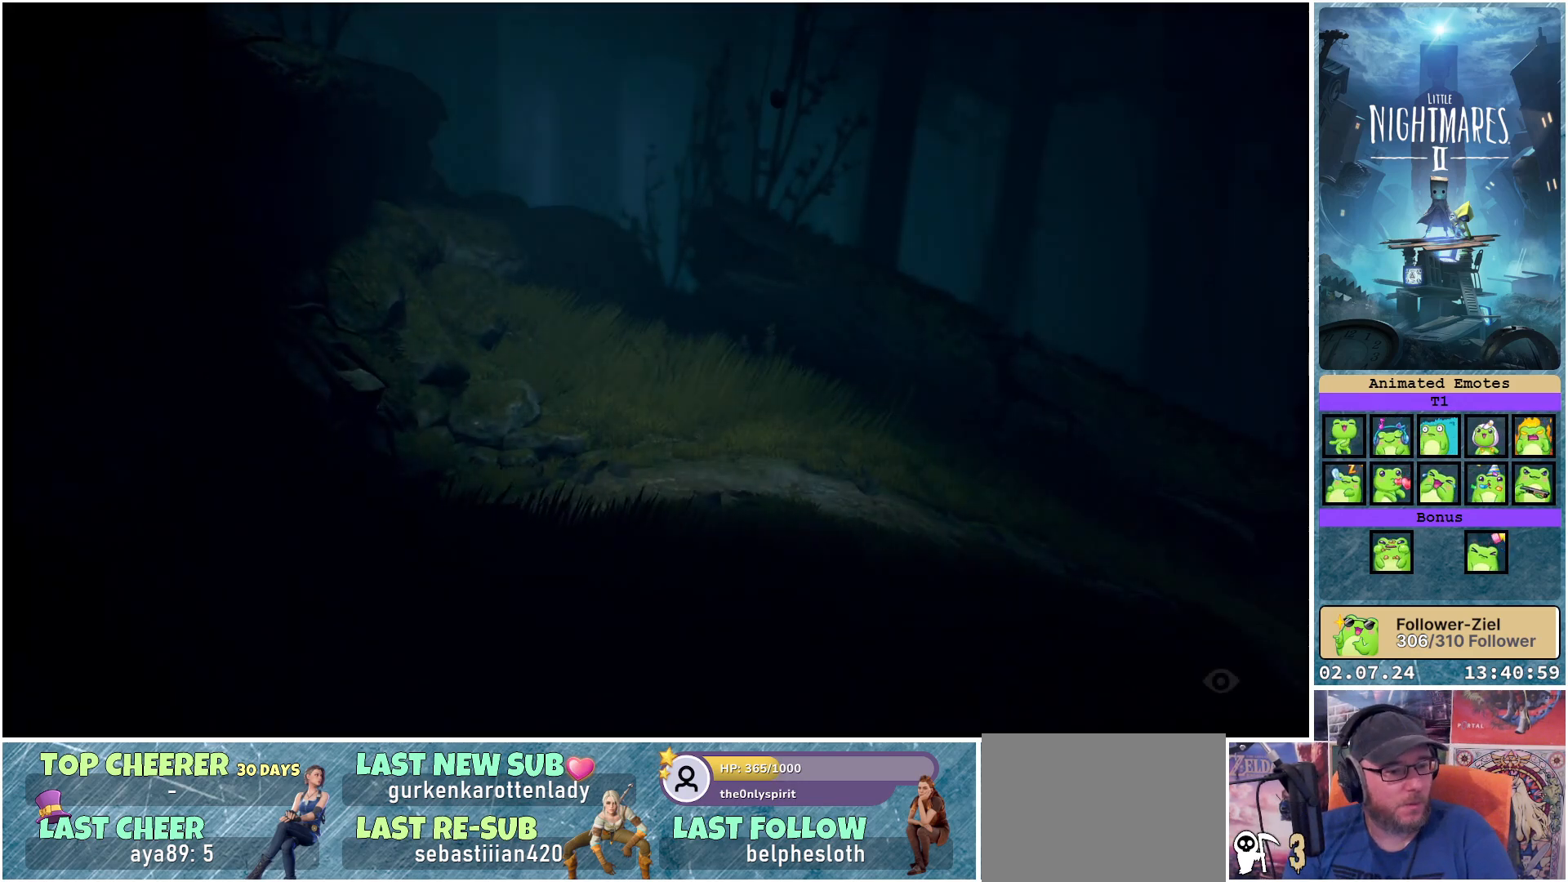
{"buttons": ["X"], "left_stick": "right", "right_stick": "center", "events": [[83, "X", "down"]]}
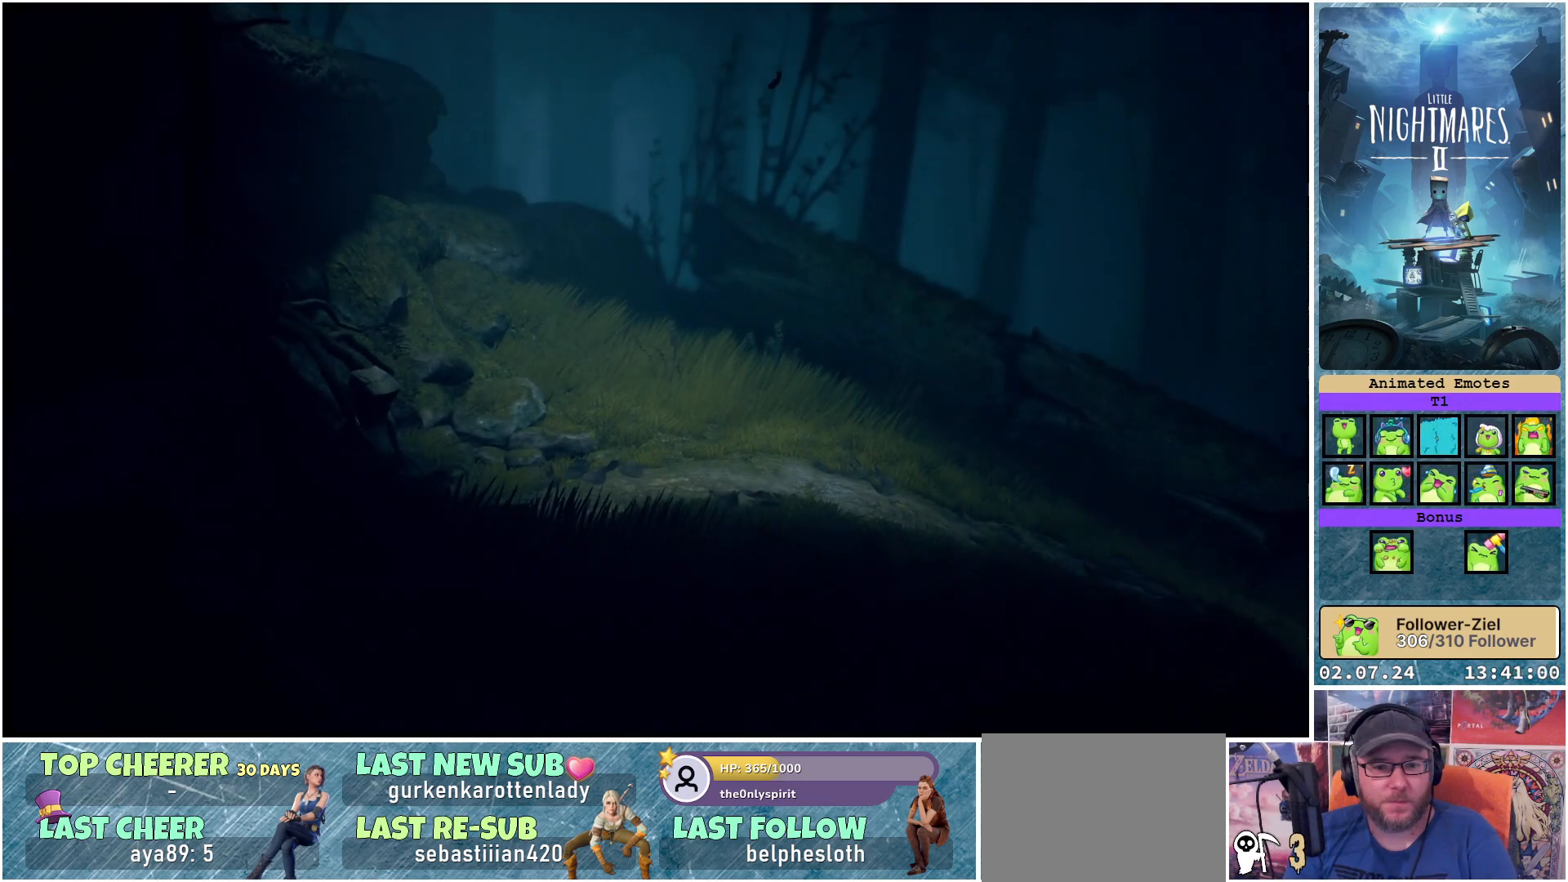
{"buttons": ["X"], "left_stick": "right", "right_stick": "center", "events": []}
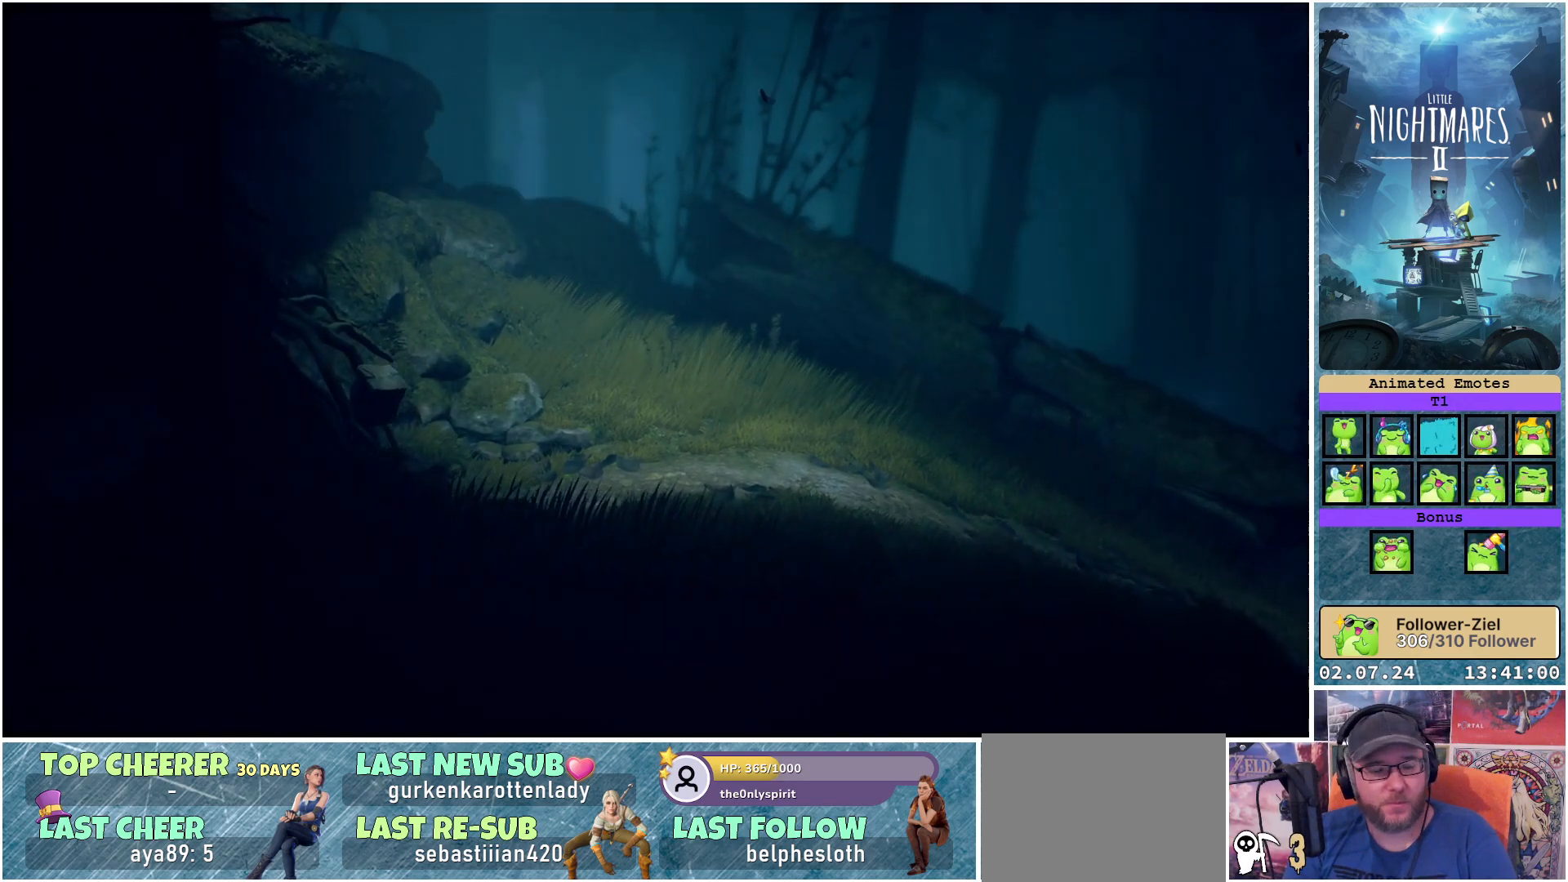
{"buttons": ["X"], "left_stick": "right", "right_stick": "center", "events": []}
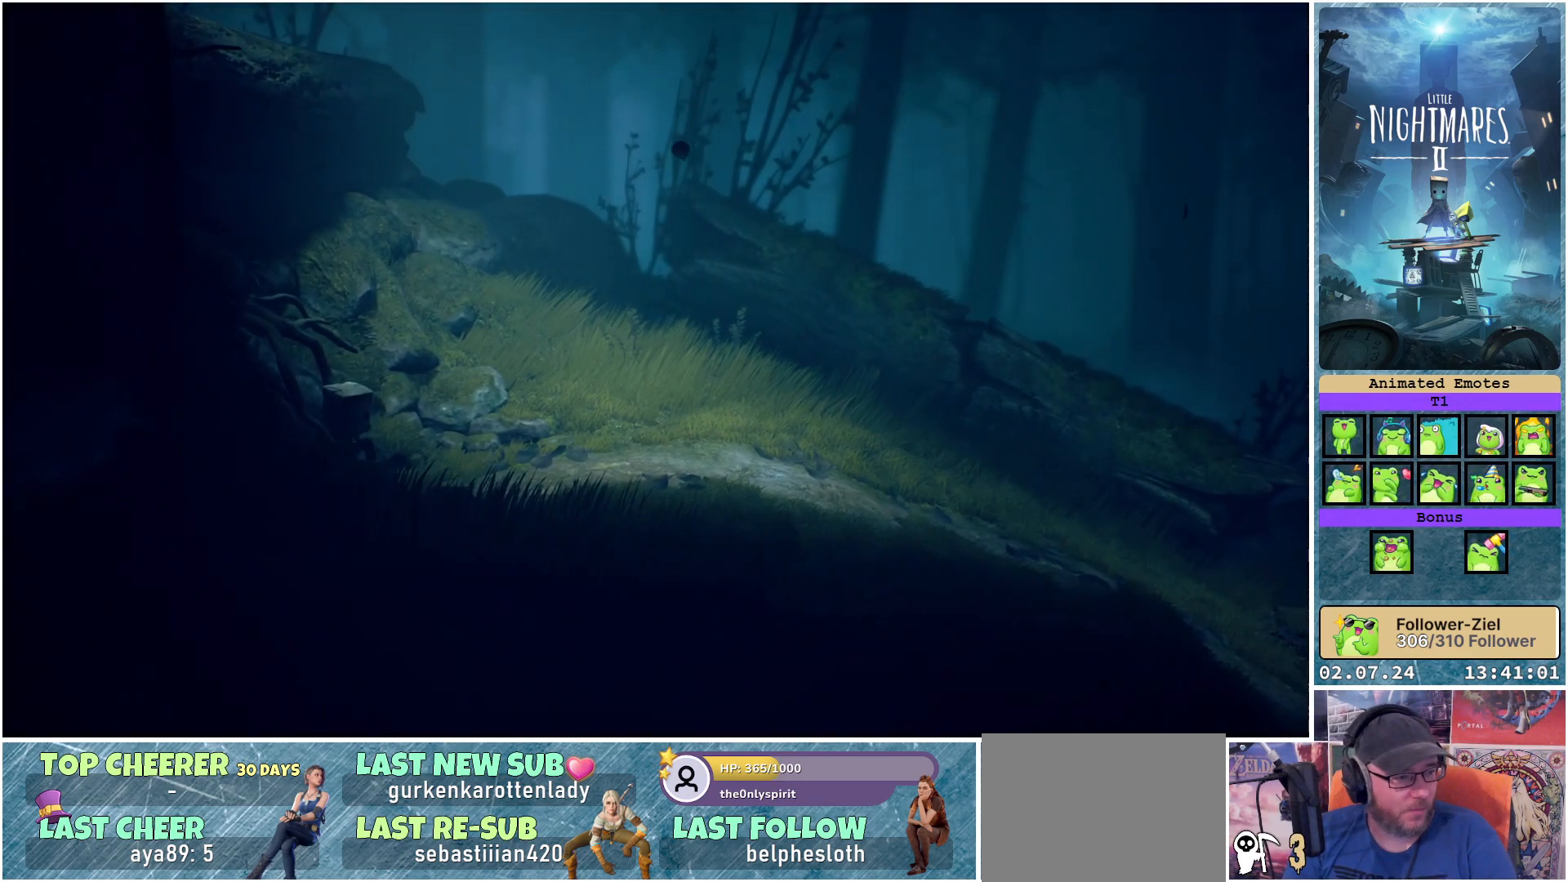
{"buttons": ["X"], "left_stick": "right", "right_stick": "center", "events": []}
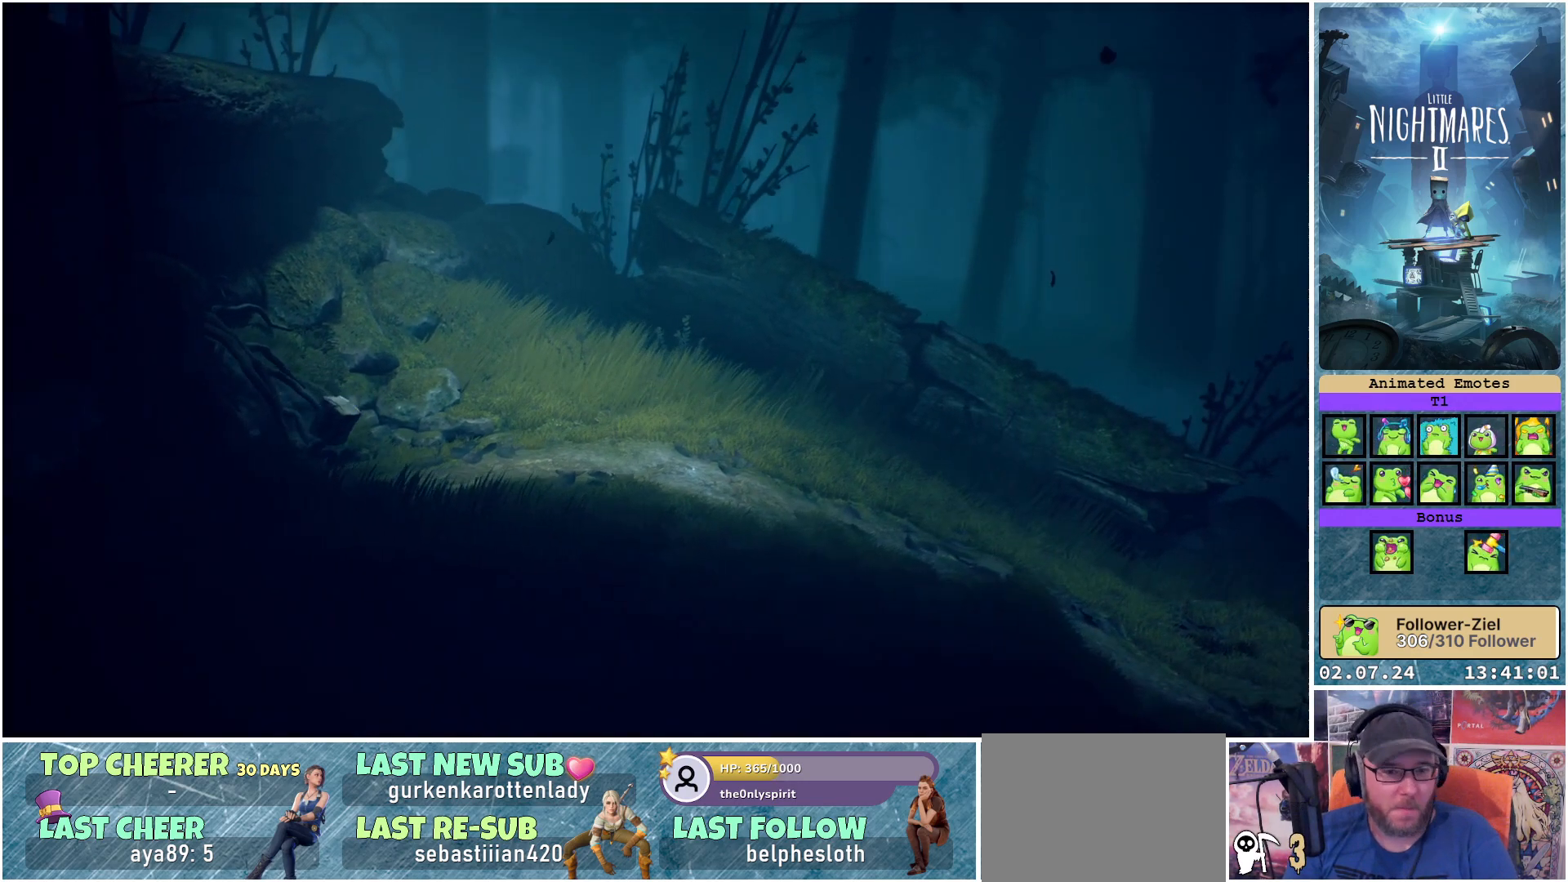
{"buttons": ["X"], "left_stick": "right", "right_stick": "center", "events": []}